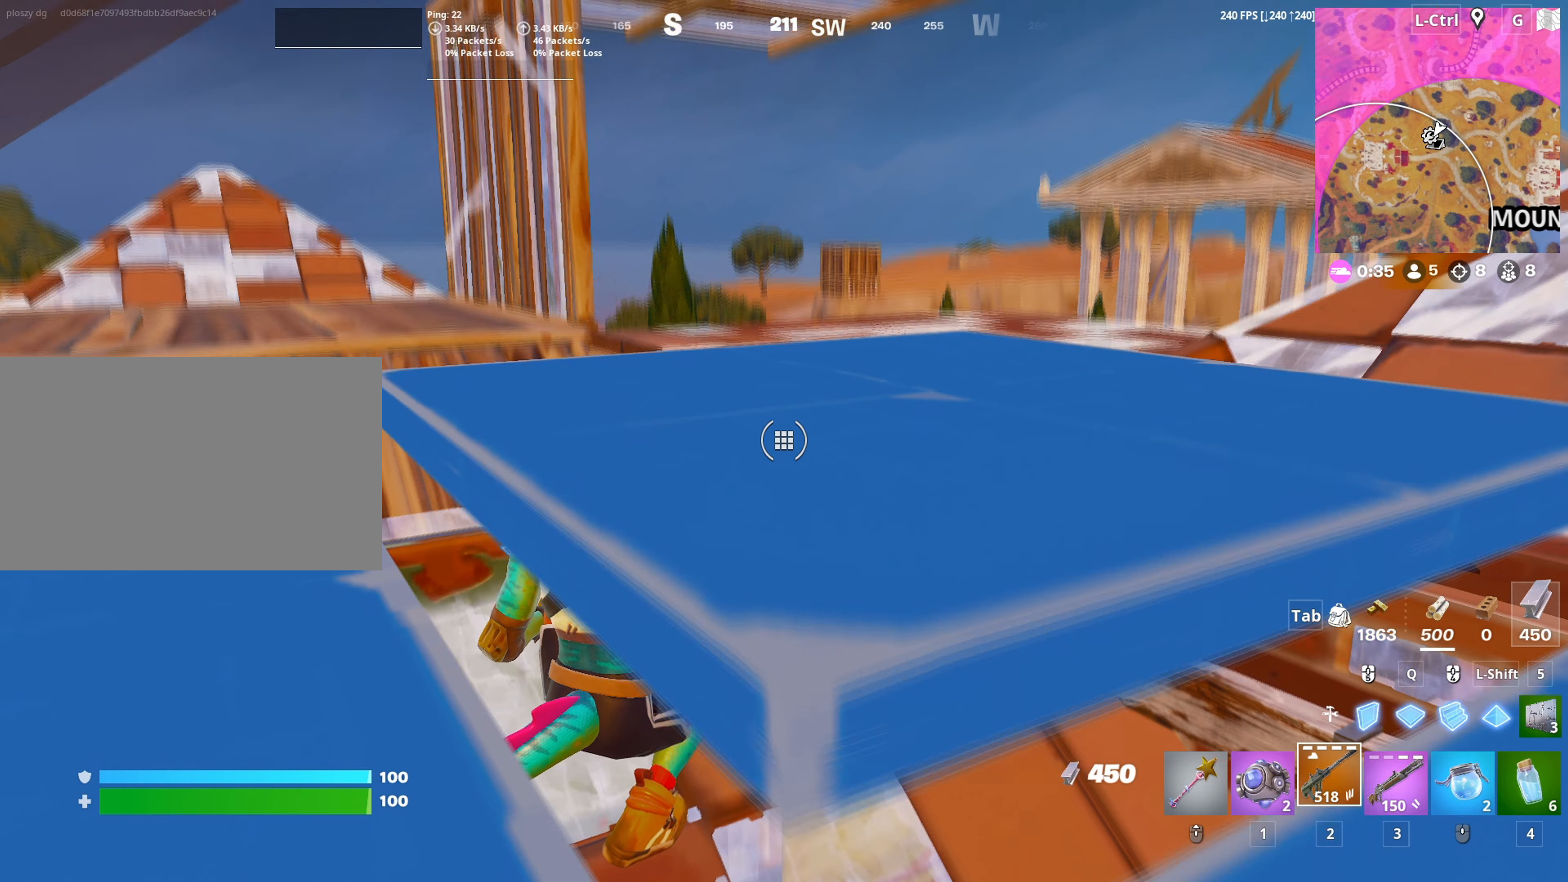
Gameplay with keyboard and mouse; each line is a JSON object with the keys and mouse buttons held at the frame after it. "events" lists presses ("down") and releases ("up") of "1", "2", "3", "4", "5", "a", "alt", "c", "caps_lock", "ctrl", "d", "e", "f", "g", "q", "r", "s", "shift", "space", "t", "tab", "v", "w", "x", "z", "mouse_left", "mouse_wheel" and "mouse_right" between this image and that frame as [ms after this image, input, new state], when the widget could be followed in between. "mouse_left", "mouse_wheel", "mouse_right" = the "left", "wheel", "right" buttons of the "mouse" list. No other keys are recorded. "wheel" means that the mouse wheel is clicked or scrolled. "mouse_move" is the direction in which the mouse moves at that frame (one of eight, or "still"), when it could be read.
{"keys": ["d", "s"], "mouse": ["left"], "mouse_move": "up-left", "events": [[50, "s", "down"], [250, "mouse_left", "down"], [383, "mouse_left", "up"], [483, "mouse_left", "down"]]}
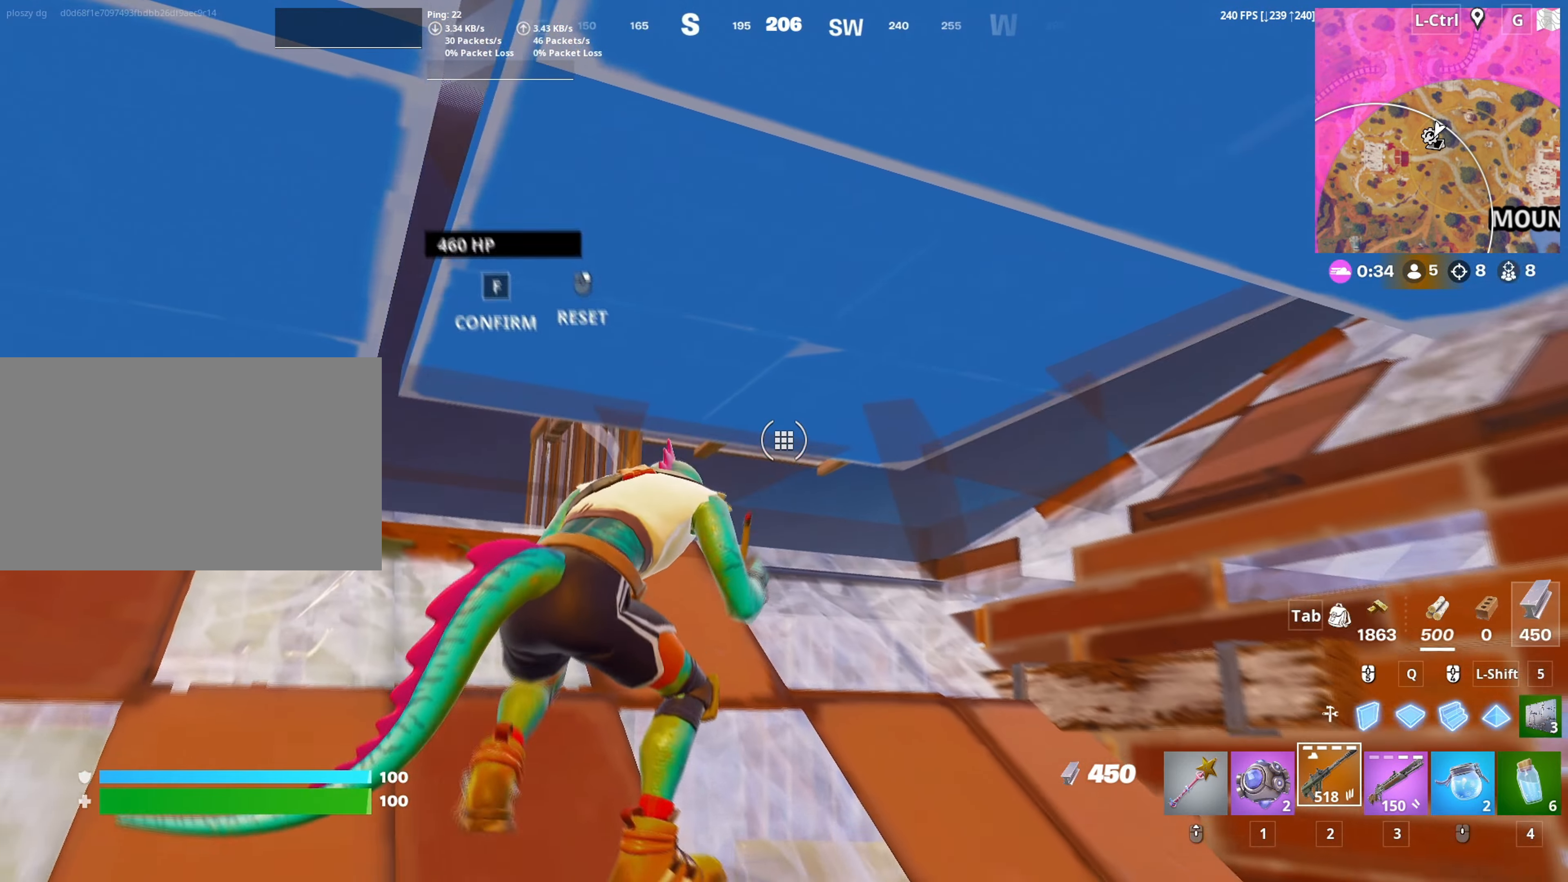
{"keys": ["w"], "mouse": [], "mouse_move": "down", "events": [[33, "s", "up"], [117, "d", "up"], [117, "mouse_left", "up"], [217, "w", "down"], [267, "mouse_left", "down"], [367, "mouse_left", "up"]]}
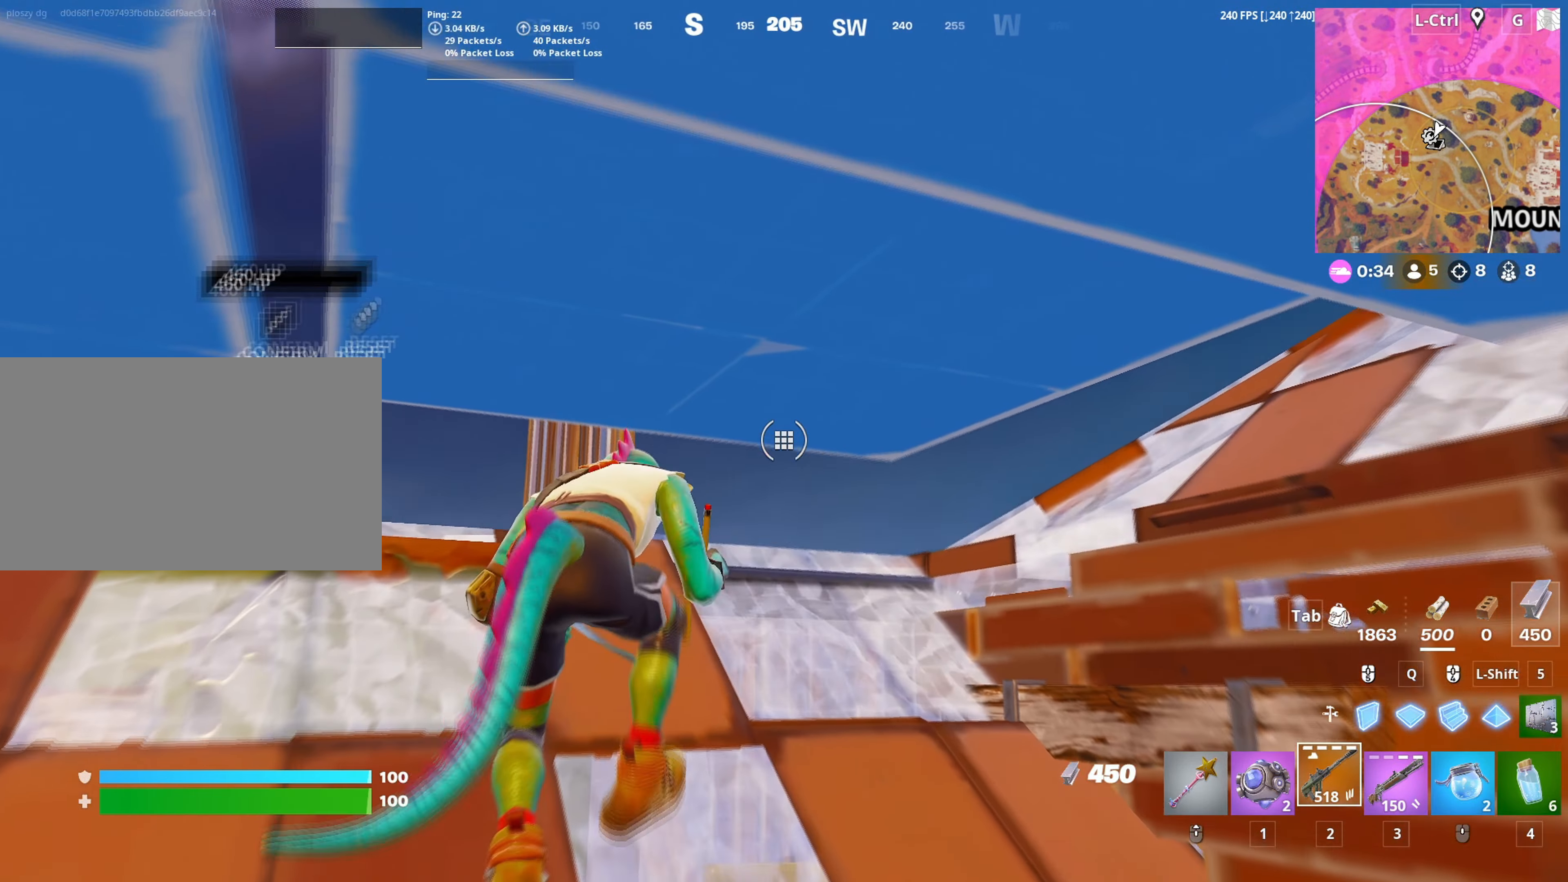
{"keys": ["a", "d", "s"], "mouse": [], "mouse_move": "still", "events": [[133, "a", "down"], [133, "space", "down"], [183, "w", "up"], [283, "space", "up"], [467, "d", "down"], [467, "s", "down"]]}
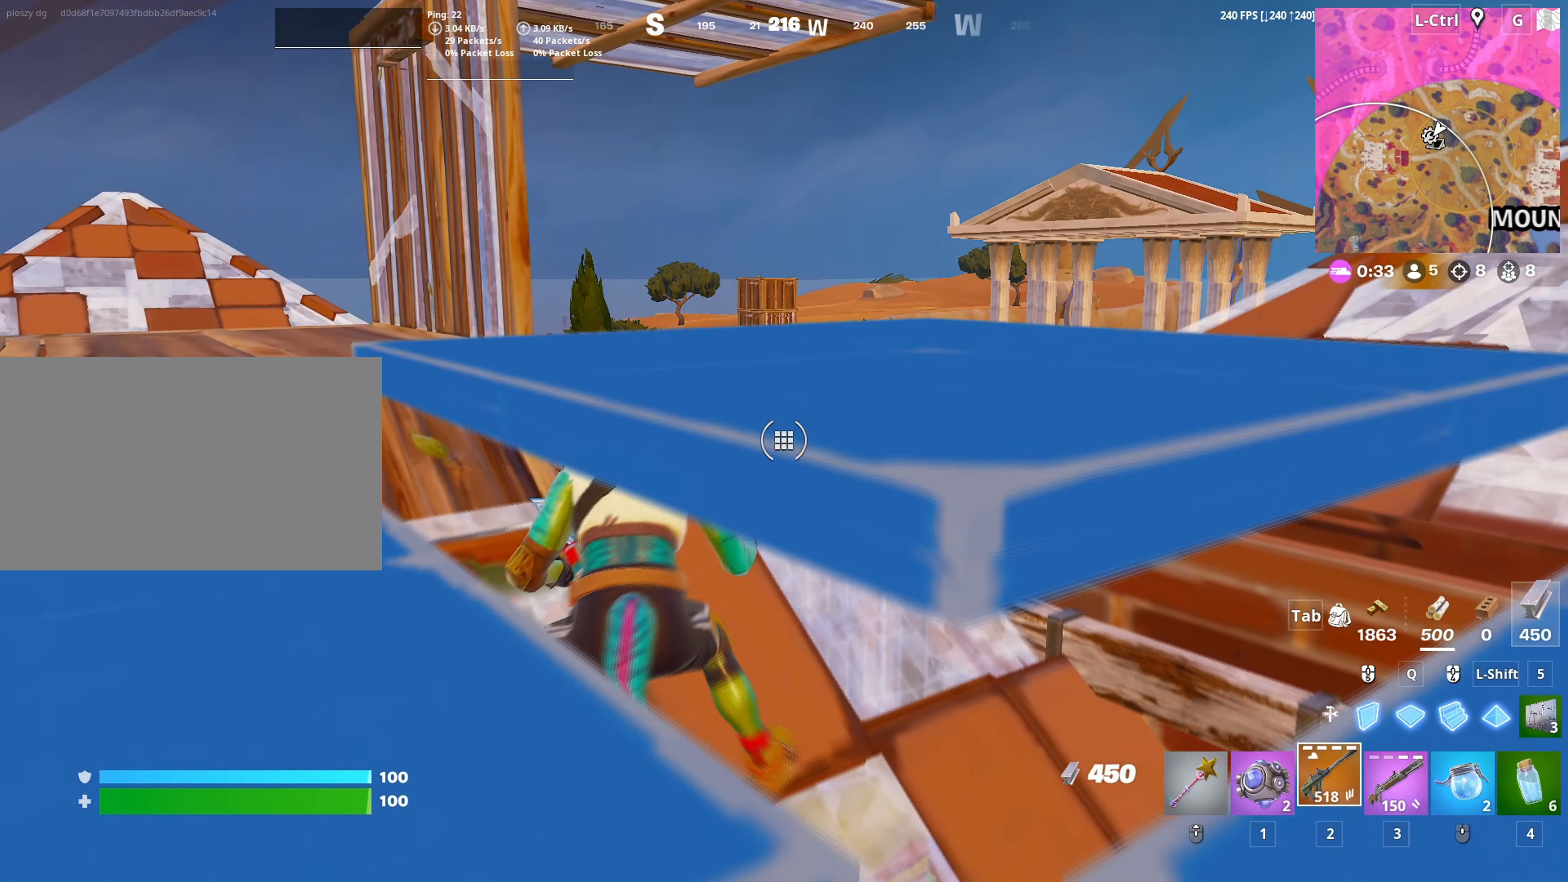
{"keys": ["d", "w"], "mouse": [], "mouse_move": "still", "events": [[17, "a", "up"], [117, "s", "up"], [150, "a", "down"], [383, "a", "up"], [483, "w", "down"]]}
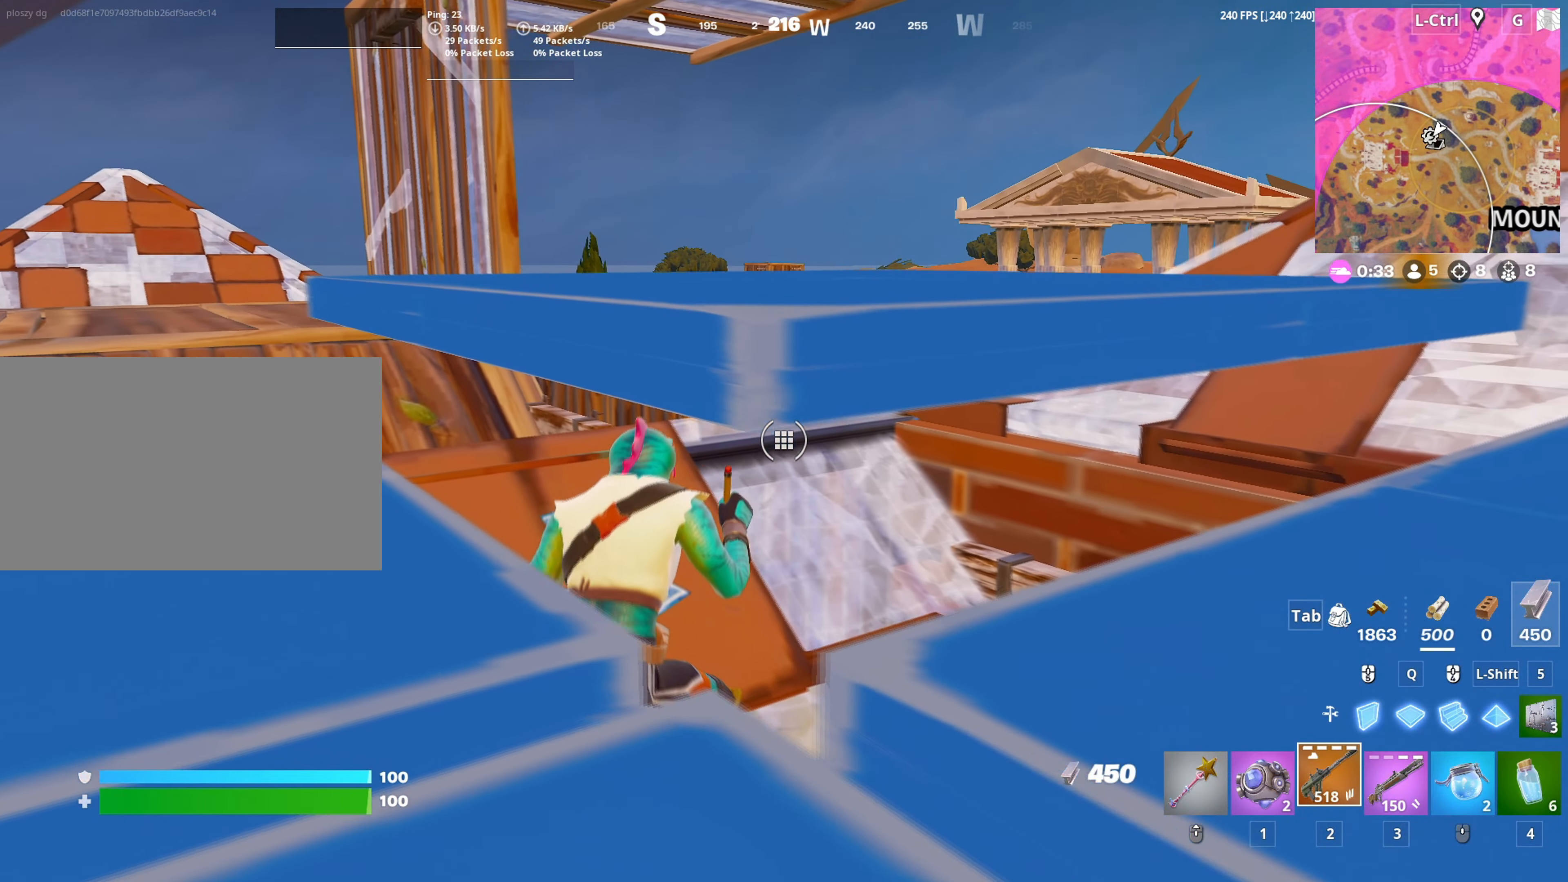
{"keys": ["a"], "mouse": [], "mouse_move": "left", "events": [[83, "d", "up"], [117, "a", "down"], [167, "w", "up"]]}
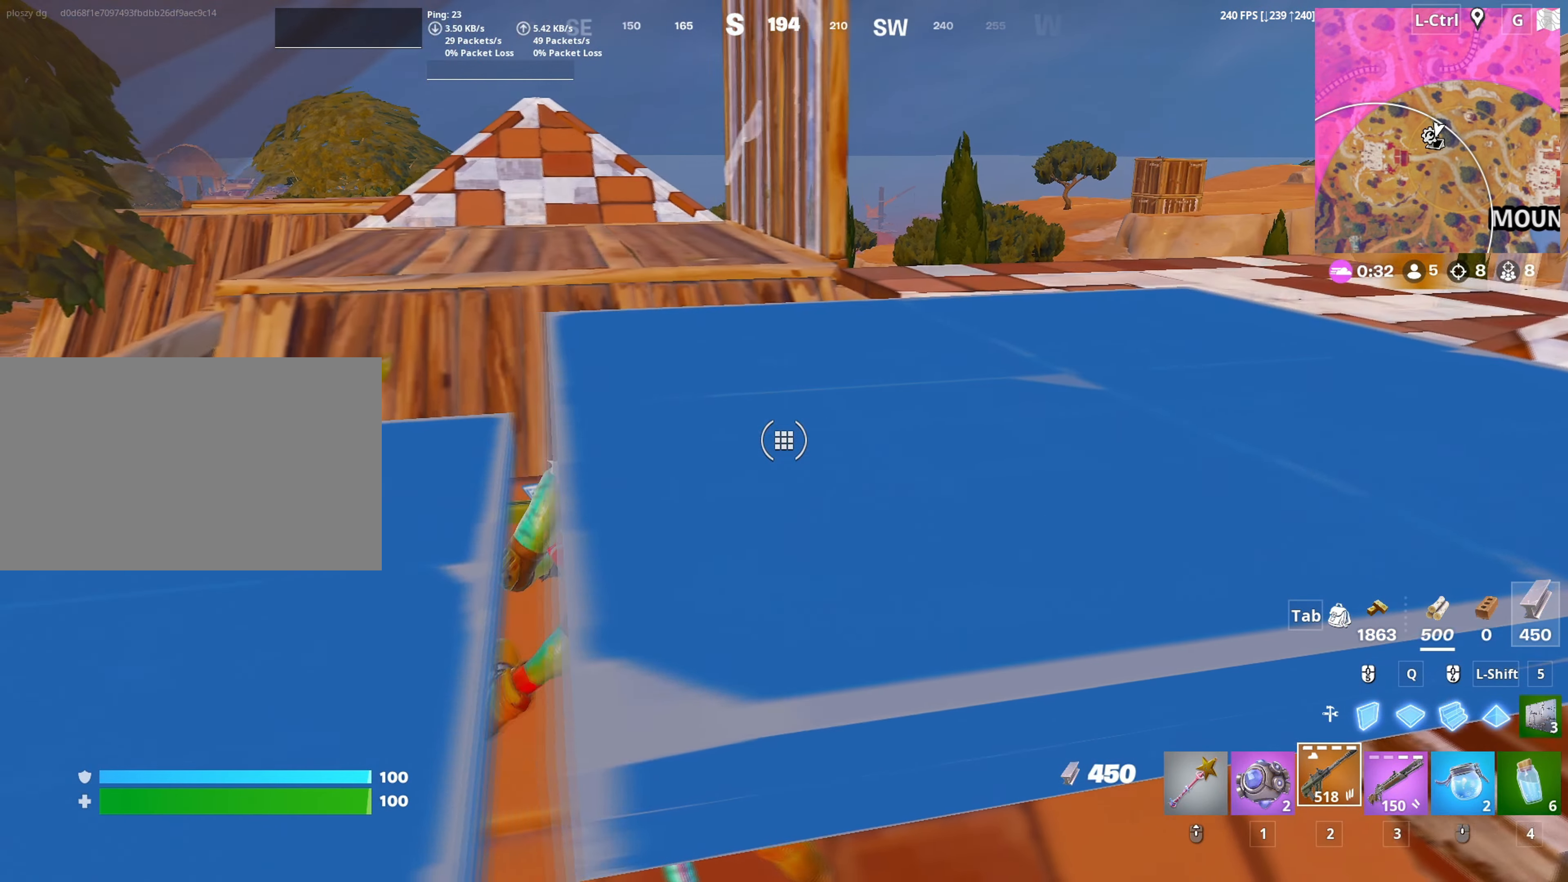
{"keys": [], "mouse": [], "mouse_move": "still", "events": [[100, "a", "up"]]}
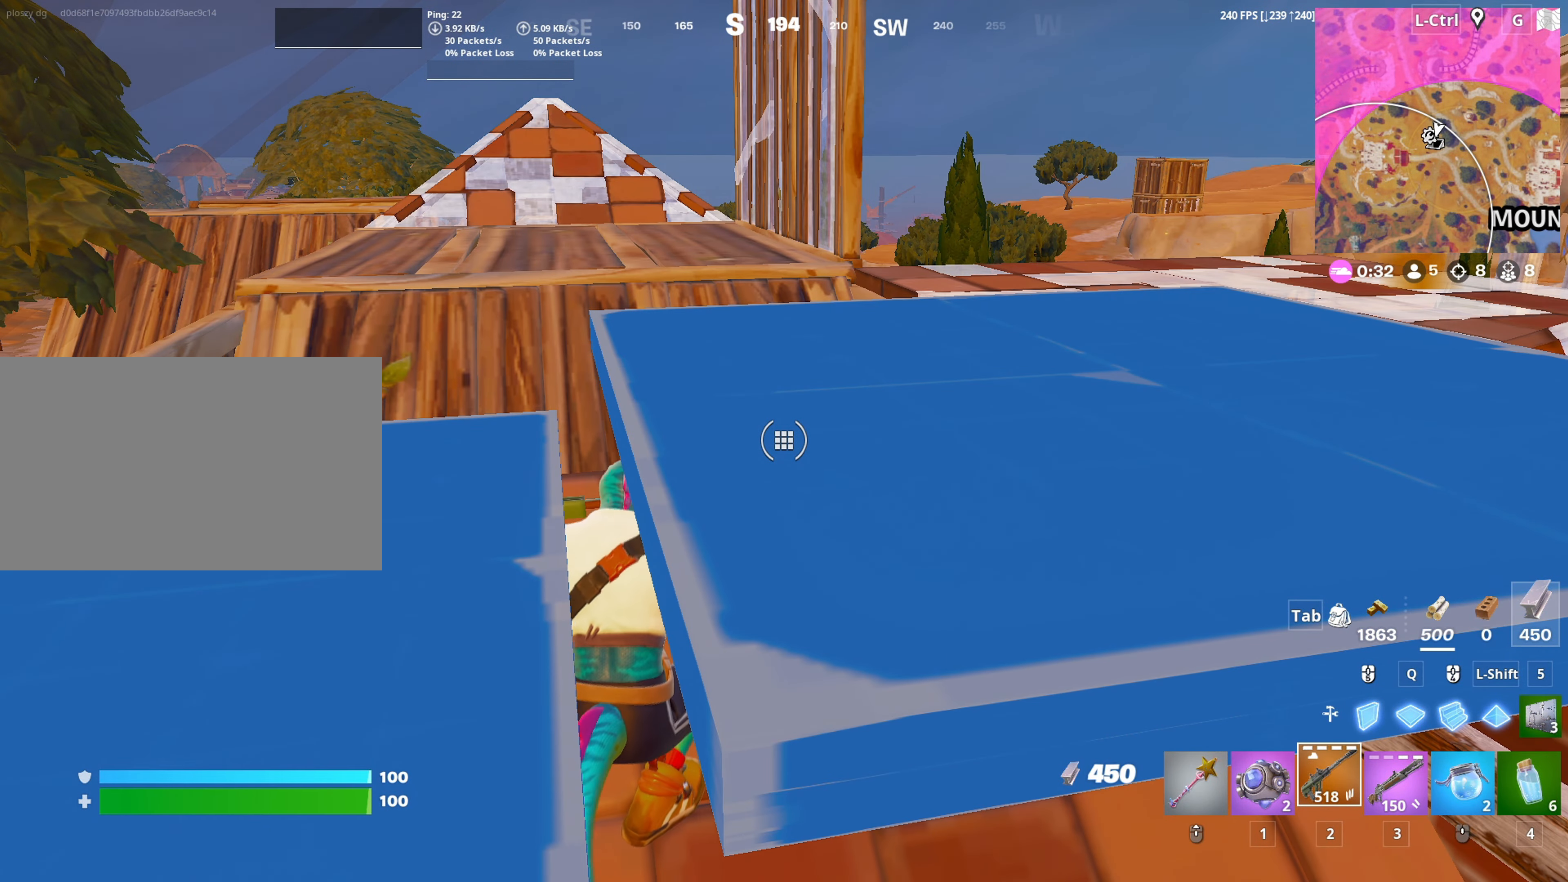
{"keys": [], "mouse": [], "mouse_move": "still", "events": []}
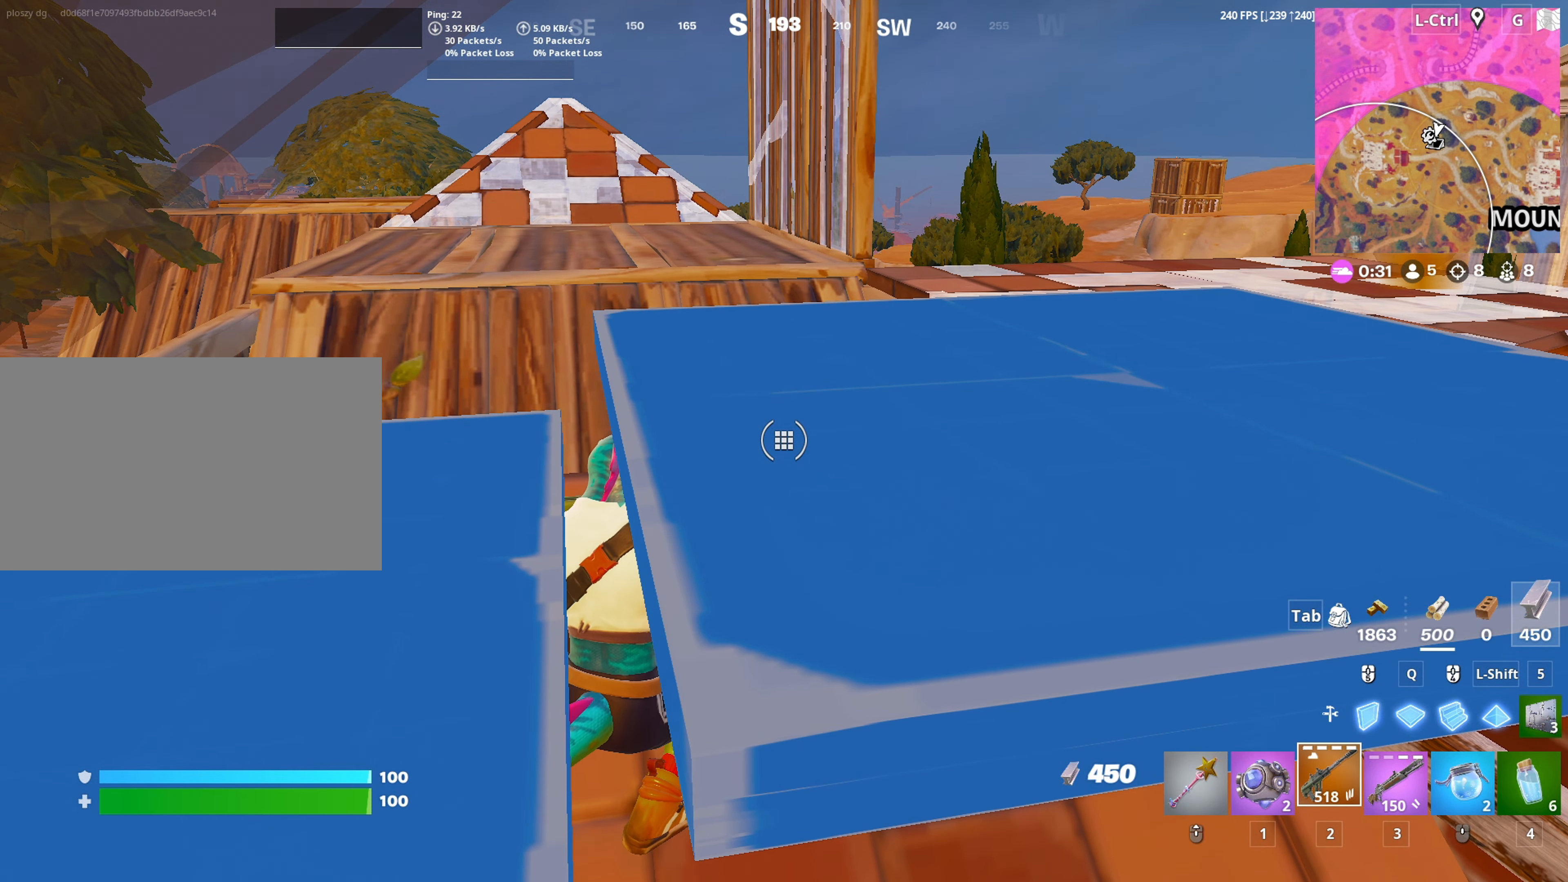
{"keys": ["d", "s"], "mouse": [], "mouse_move": "still", "events": [[117, "a", "down"], [300, "s", "down"], [450, "a", "up"], [500, "d", "down"]]}
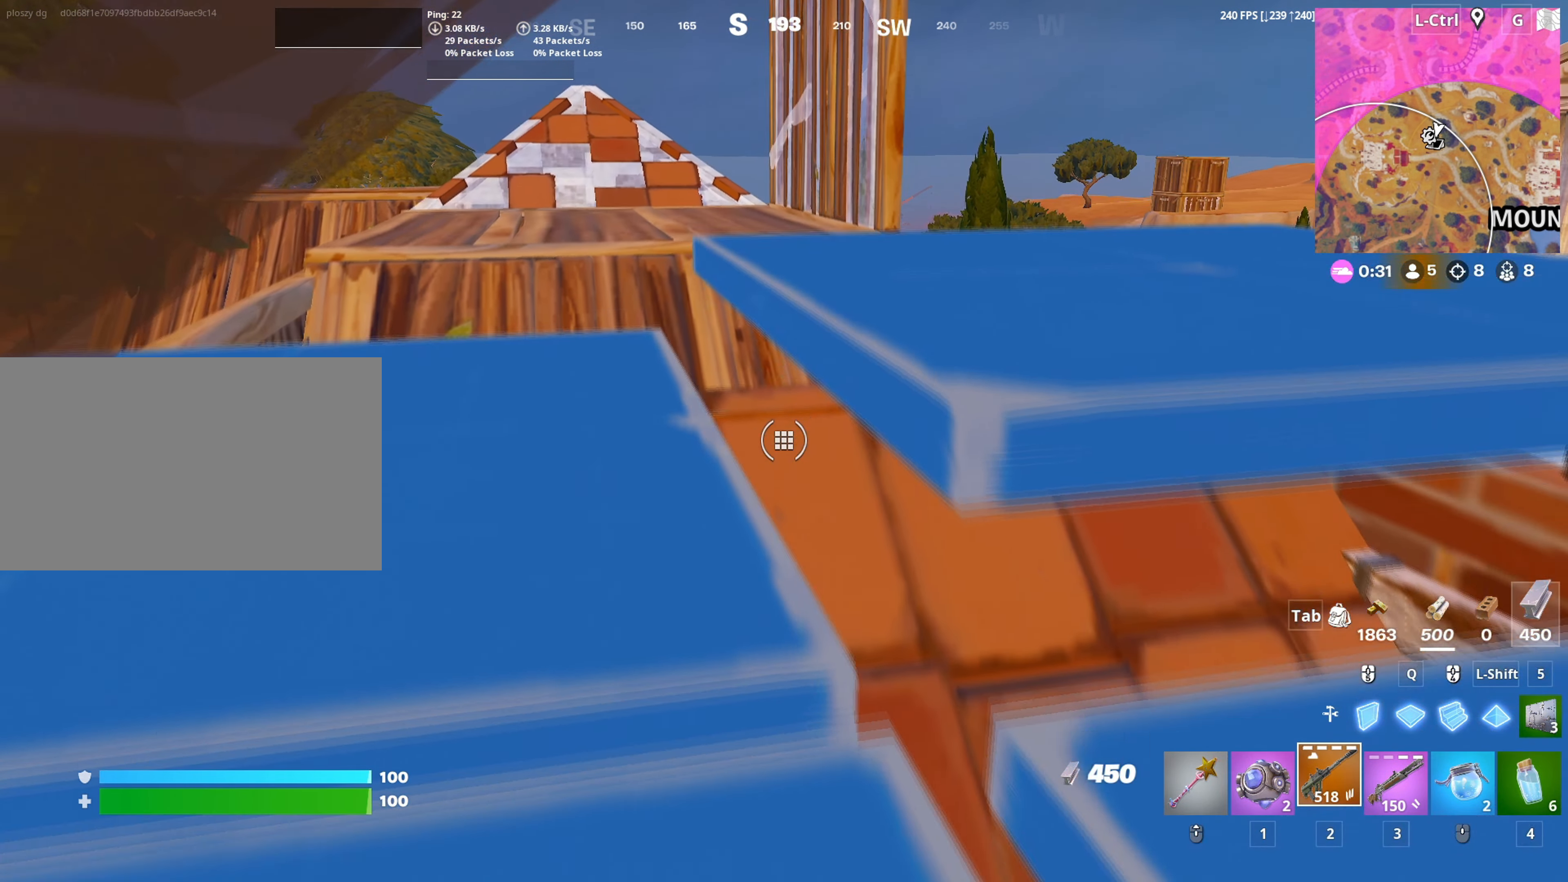
{"keys": ["a", "d"], "mouse": [], "mouse_move": "still", "events": [[417, "a", "down"], [417, "s", "up"]]}
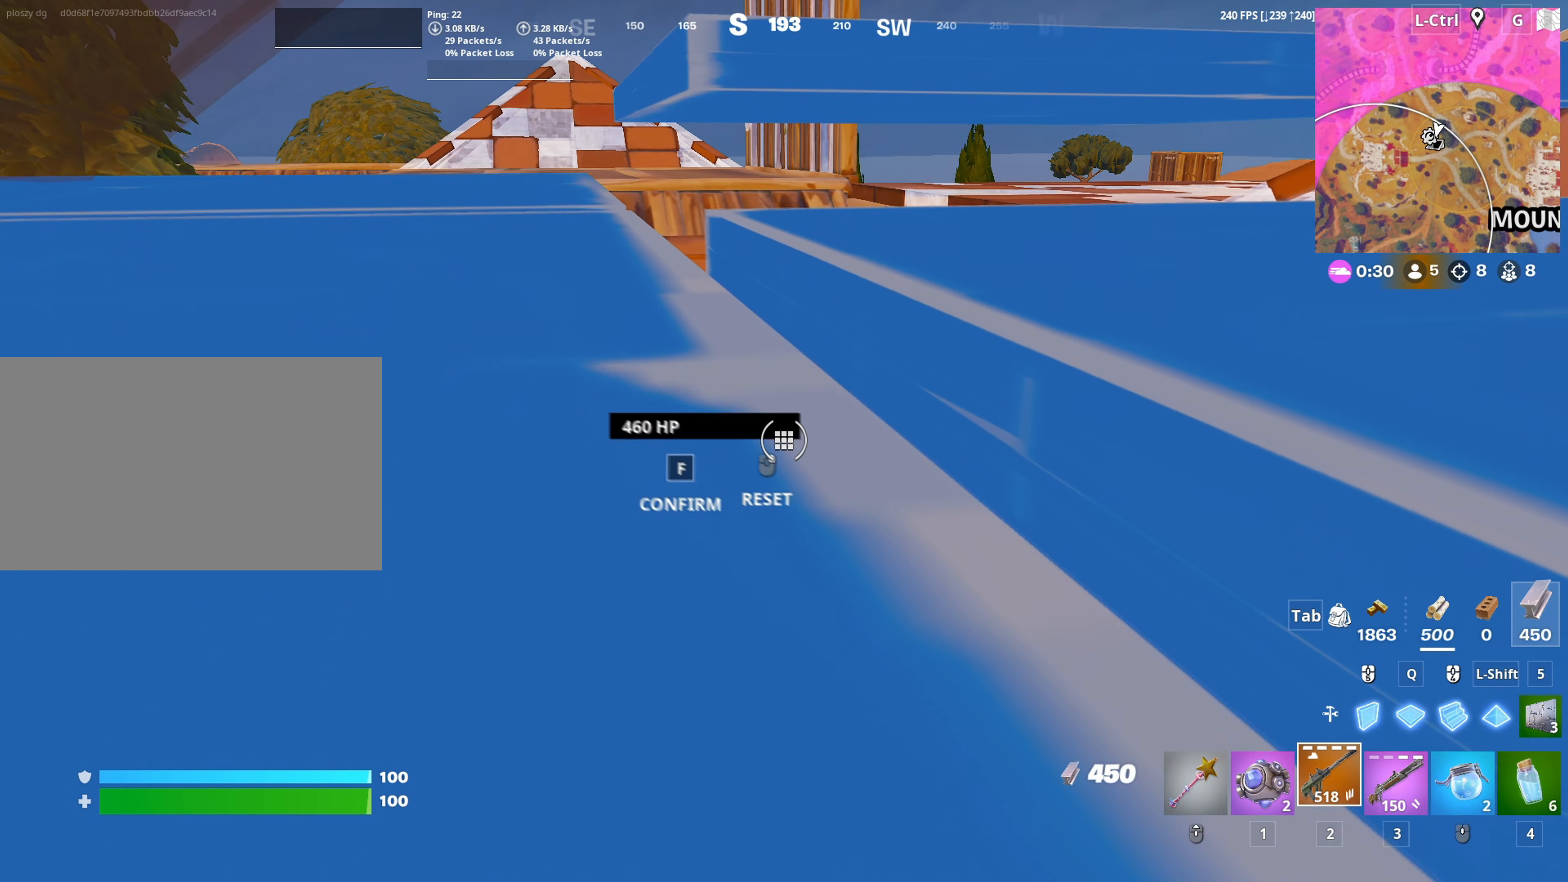
{"keys": ["a", "w"], "mouse": [], "mouse_move": "still", "events": [[17, "a", "up"], [17, "d", "up"], [100, "d", "down"], [250, "w", "down"], [333, "d", "up"], [383, "a", "down"]]}
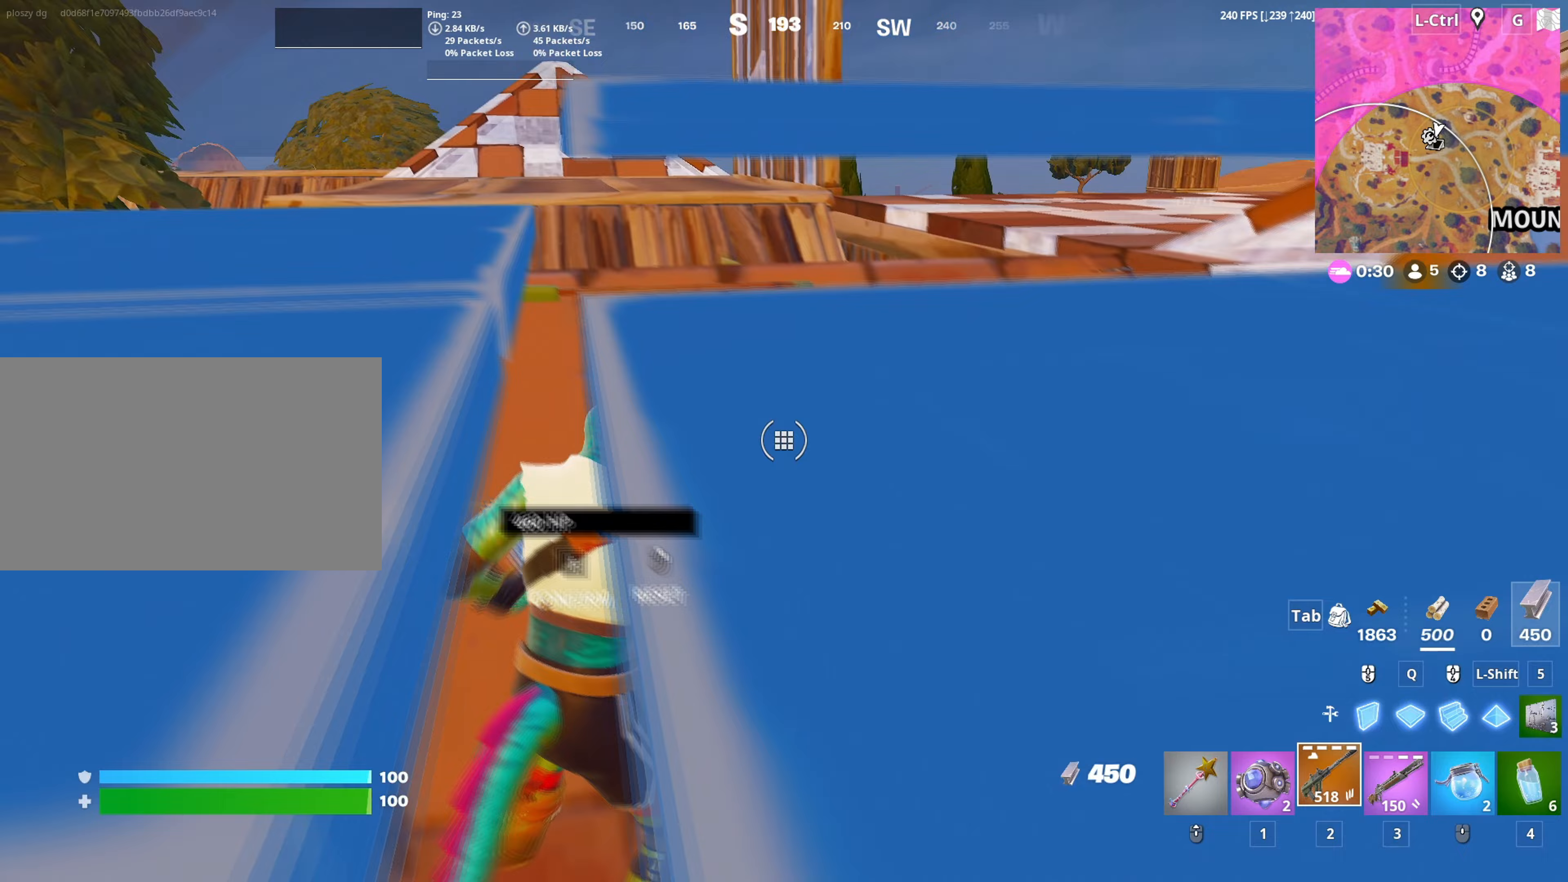
{"keys": ["d"], "mouse": [], "mouse_move": "still", "events": [[117, "a", "up"], [400, "d", "down"], [400, "w", "up"]]}
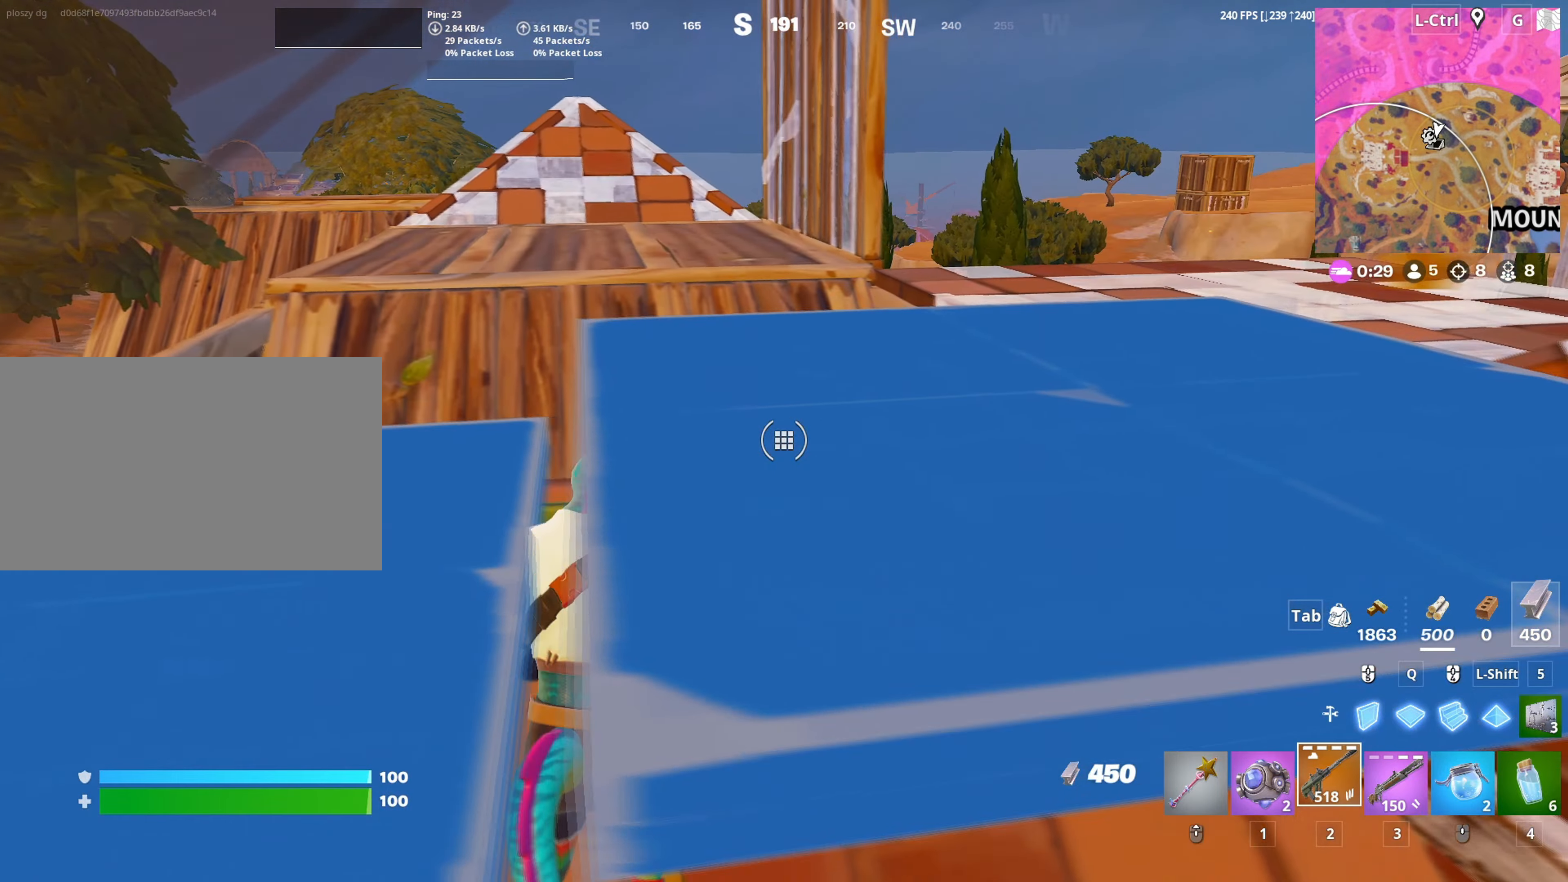
{"keys": ["d"], "mouse": ["wheel"], "mouse_move": "down", "events": [[33, "s", "down"], [83, "d", "up"], [183, "c", "down"], [283, "c", "up"], [367, "d", "down"], [417, "mouse_wheel", "down"], [467, "s", "up"]]}
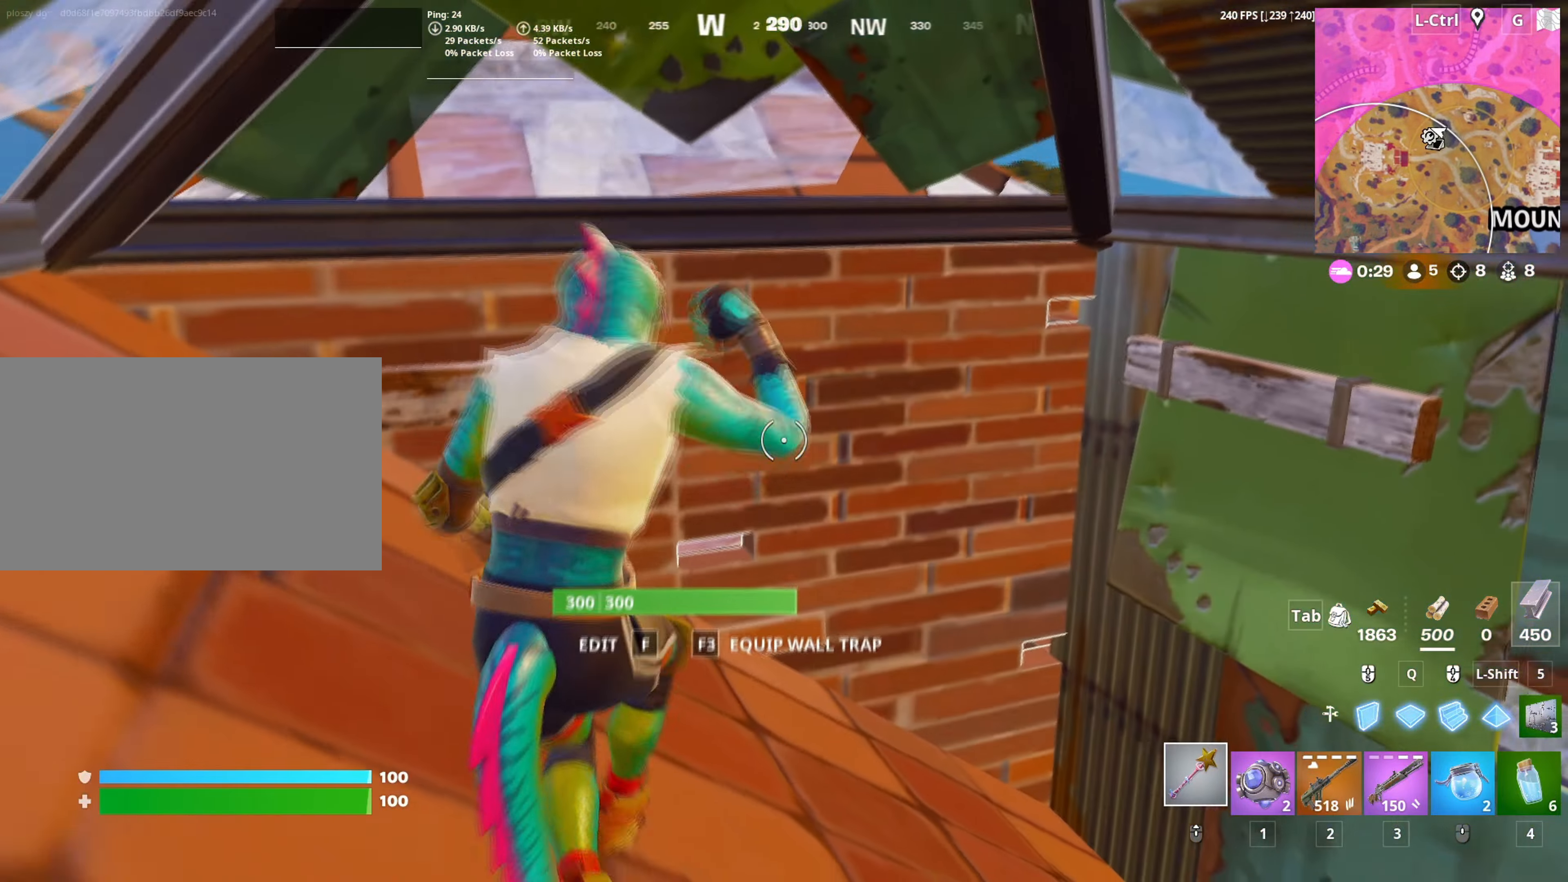
{"keys": ["f", "w"], "mouse": [], "mouse_move": "left", "events": [[17, "mouse_wheel", "up"], [50, "w", "down"], [100, "d", "up"], [100, "mouse_wheel", "down"], [200, "mouse_wheel", "up"], [283, "f", "down"], [300, "mouse_left", "down"], [350, "f", "up"], [433, "f", "down"], [483, "mouse_left", "up"]]}
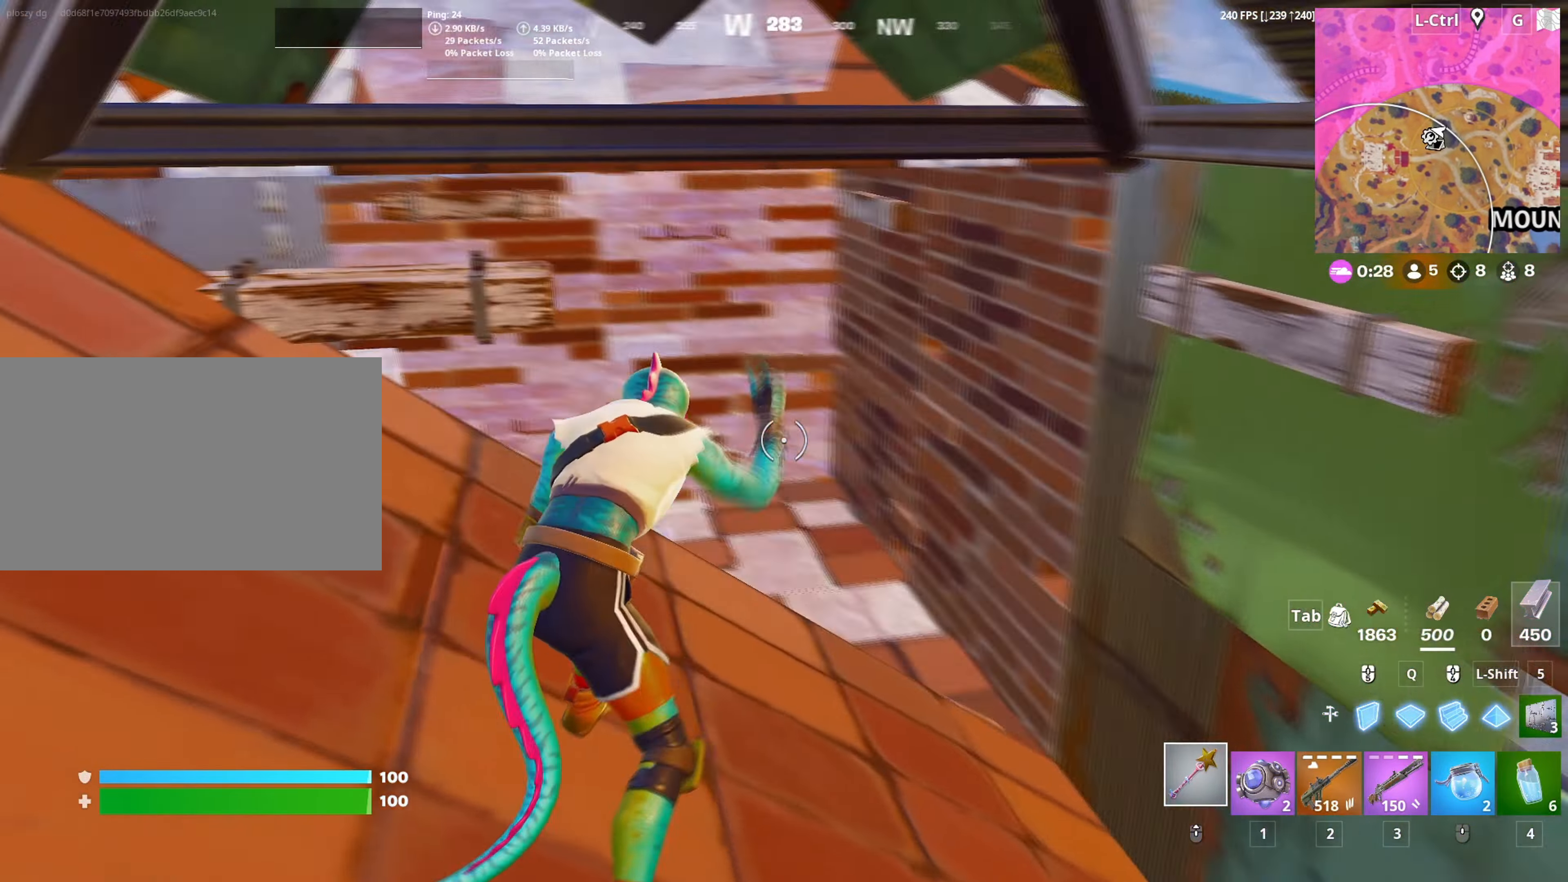
{"keys": ["d", "space", "w"], "mouse": [], "mouse_move": "left", "events": [[33, "f", "up"], [117, "2", "down"], [217, "2", "up"], [217, "d", "down"], [350, "space", "down"]]}
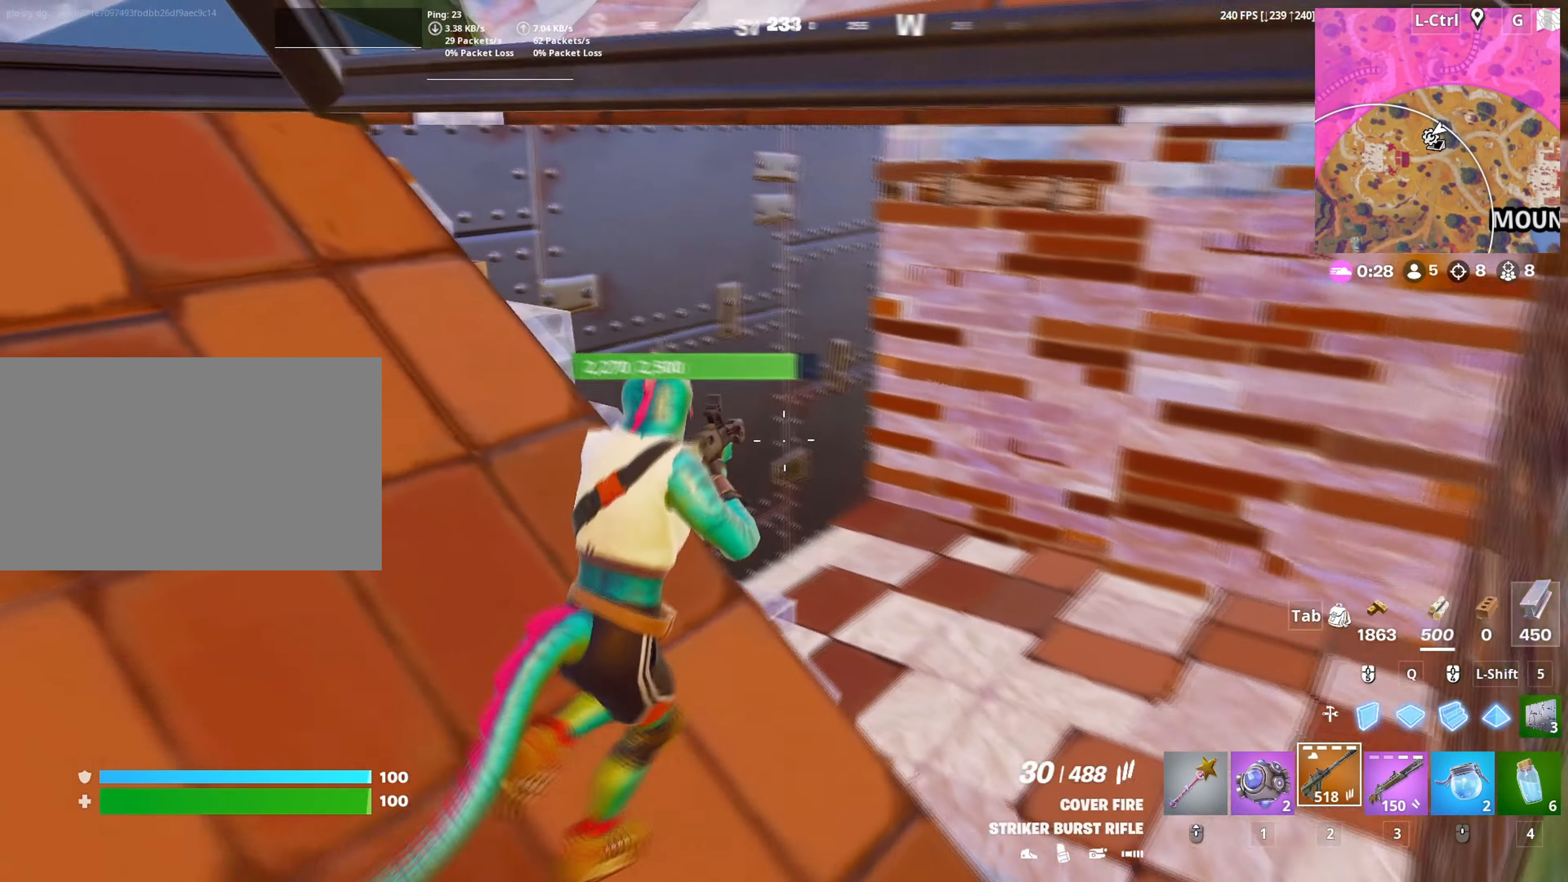
{"keys": ["w"], "mouse": [], "mouse_move": "up-right", "events": [[50, "space", "up"], [283, "mouse_left", "down"], [317, "d", "up"], [367, "2", "down"], [367, "mouse_left", "up"], [467, "2", "up"]]}
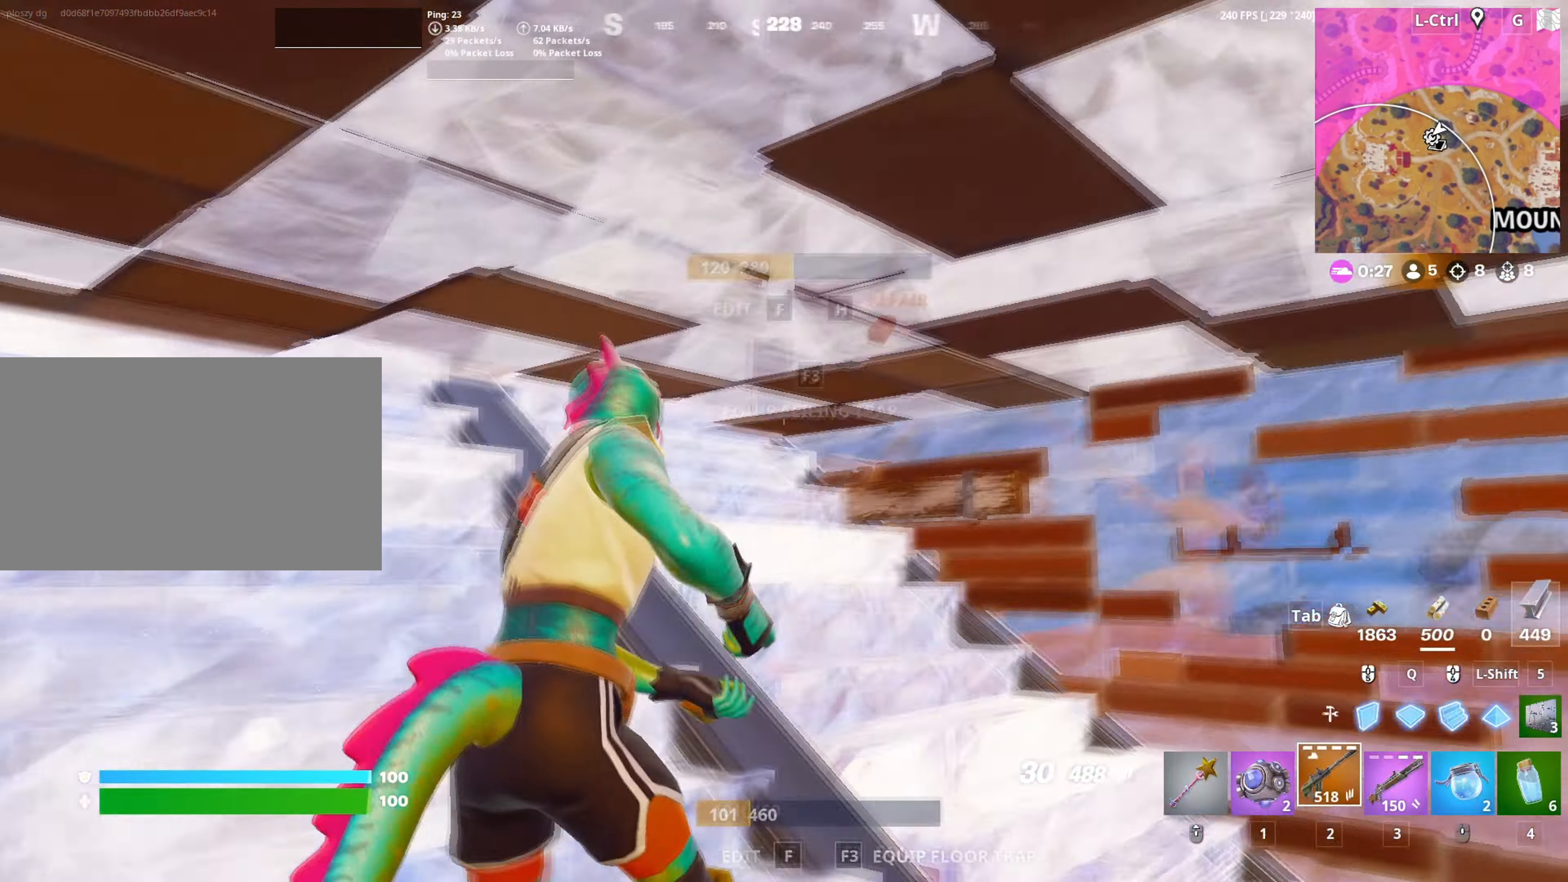
{"keys": ["s"], "mouse": [], "mouse_move": "left", "events": [[150, "f", "down"], [250, "f", "up"], [300, "w", "up"], [383, "a", "down"], [383, "s", "down"], [483, "a", "up"]]}
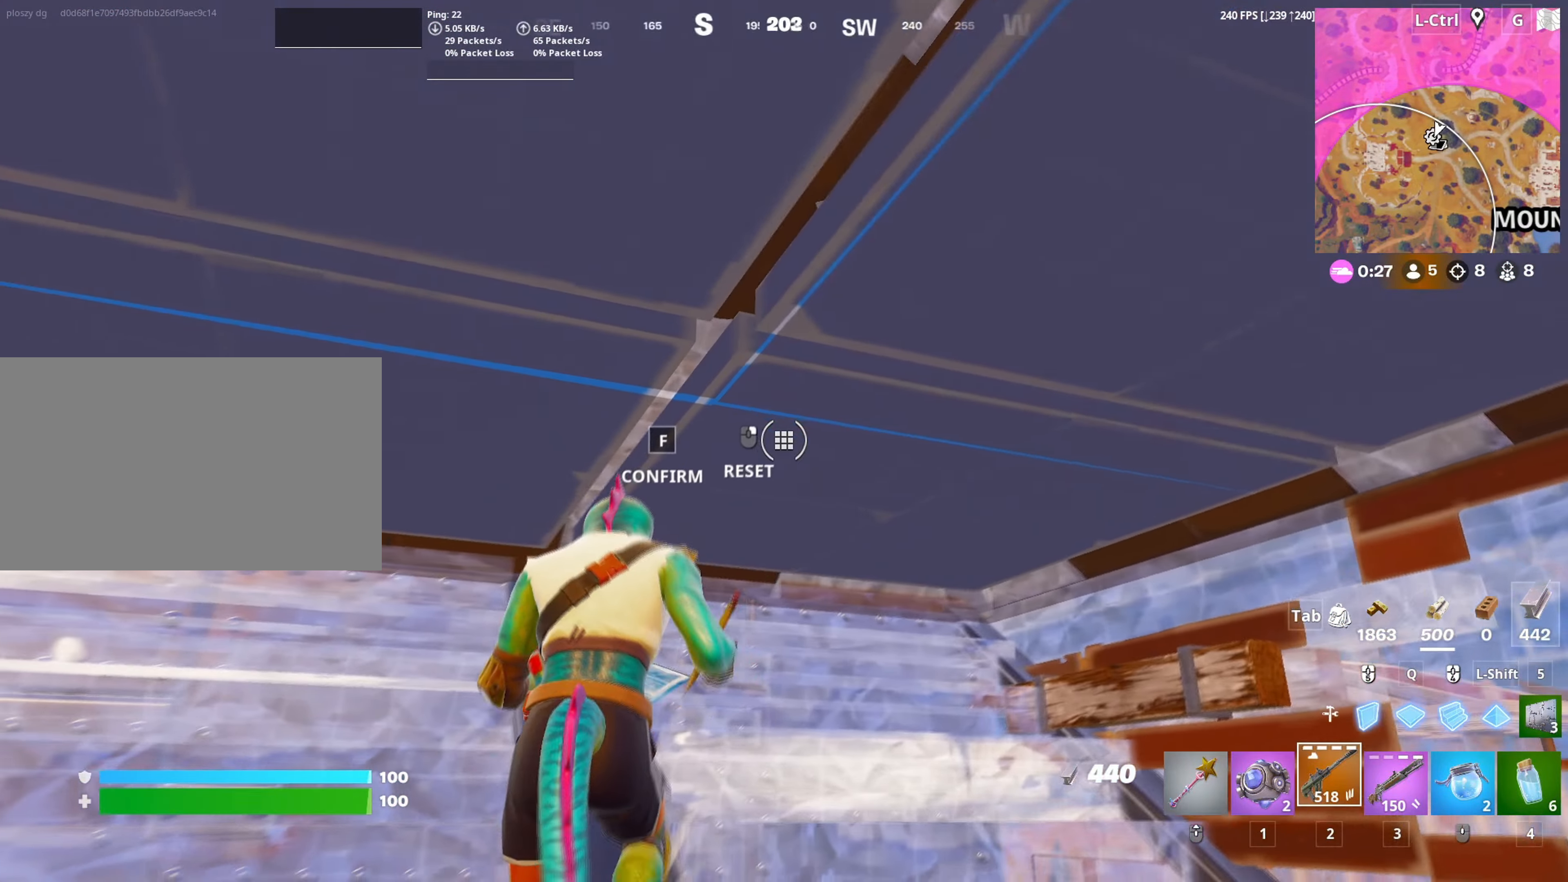
{"keys": ["a", "d"], "mouse": ["wheel"], "mouse_move": "left", "events": [[167, "mouse_left", "down"], [350, "f", "down"], [367, "mouse_left", "up"], [400, "a", "down"], [400, "f", "up"], [450, "s", "up"], [500, "d", "down"], [500, "mouse_wheel", "down"]]}
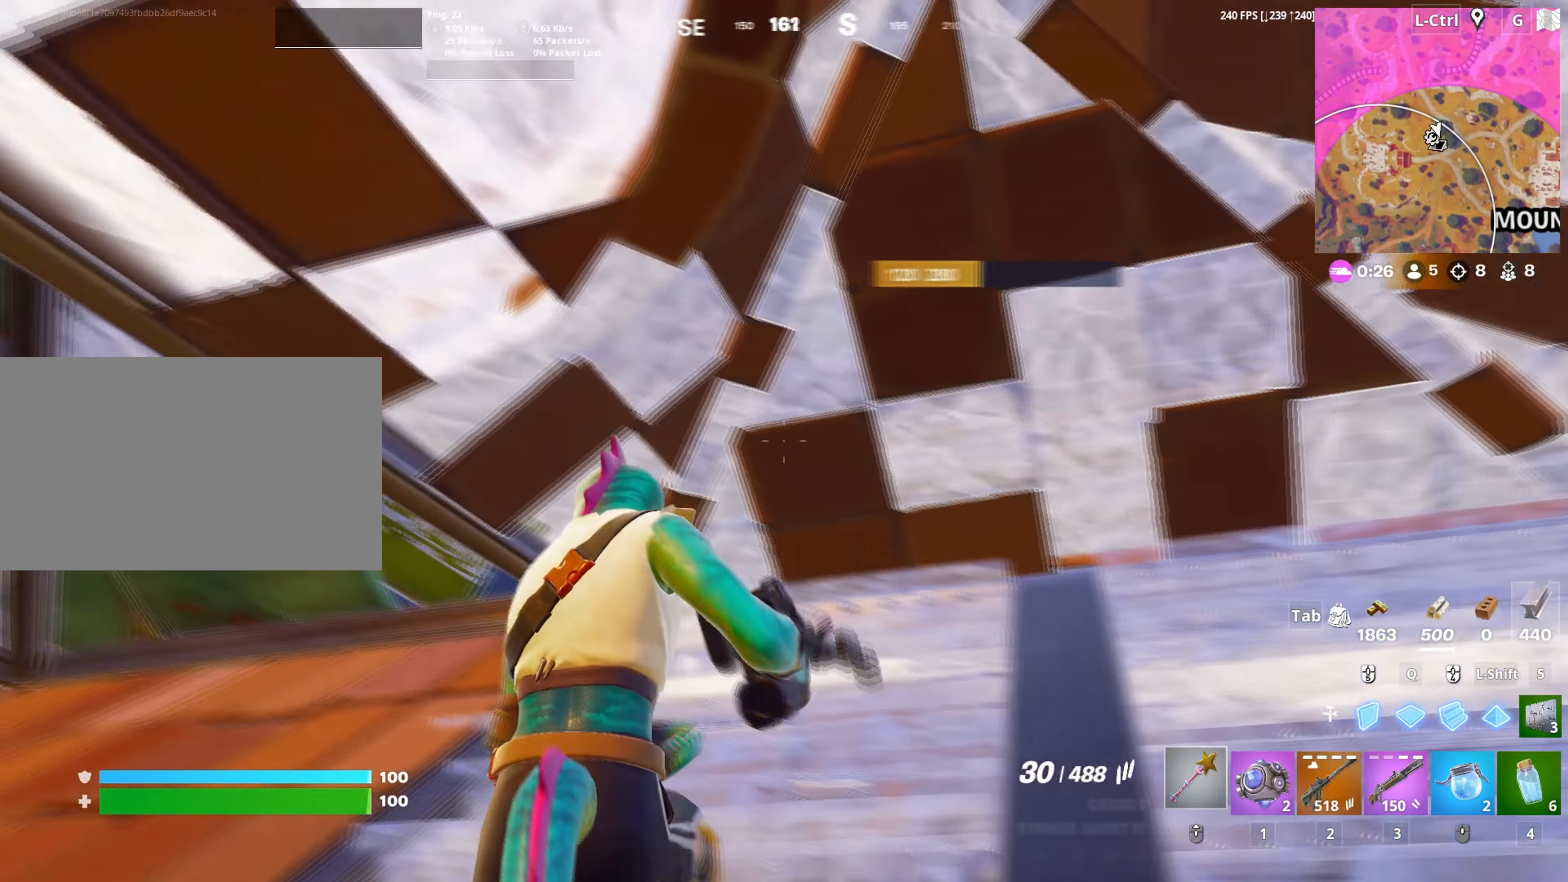
{"keys": ["w"], "mouse": ["left"], "mouse_move": "still", "events": [[83, "mouse_wheel", "up"], [150, "a", "up"], [183, "d", "up"], [317, "mouse_left", "down"], [500, "w", "down"]]}
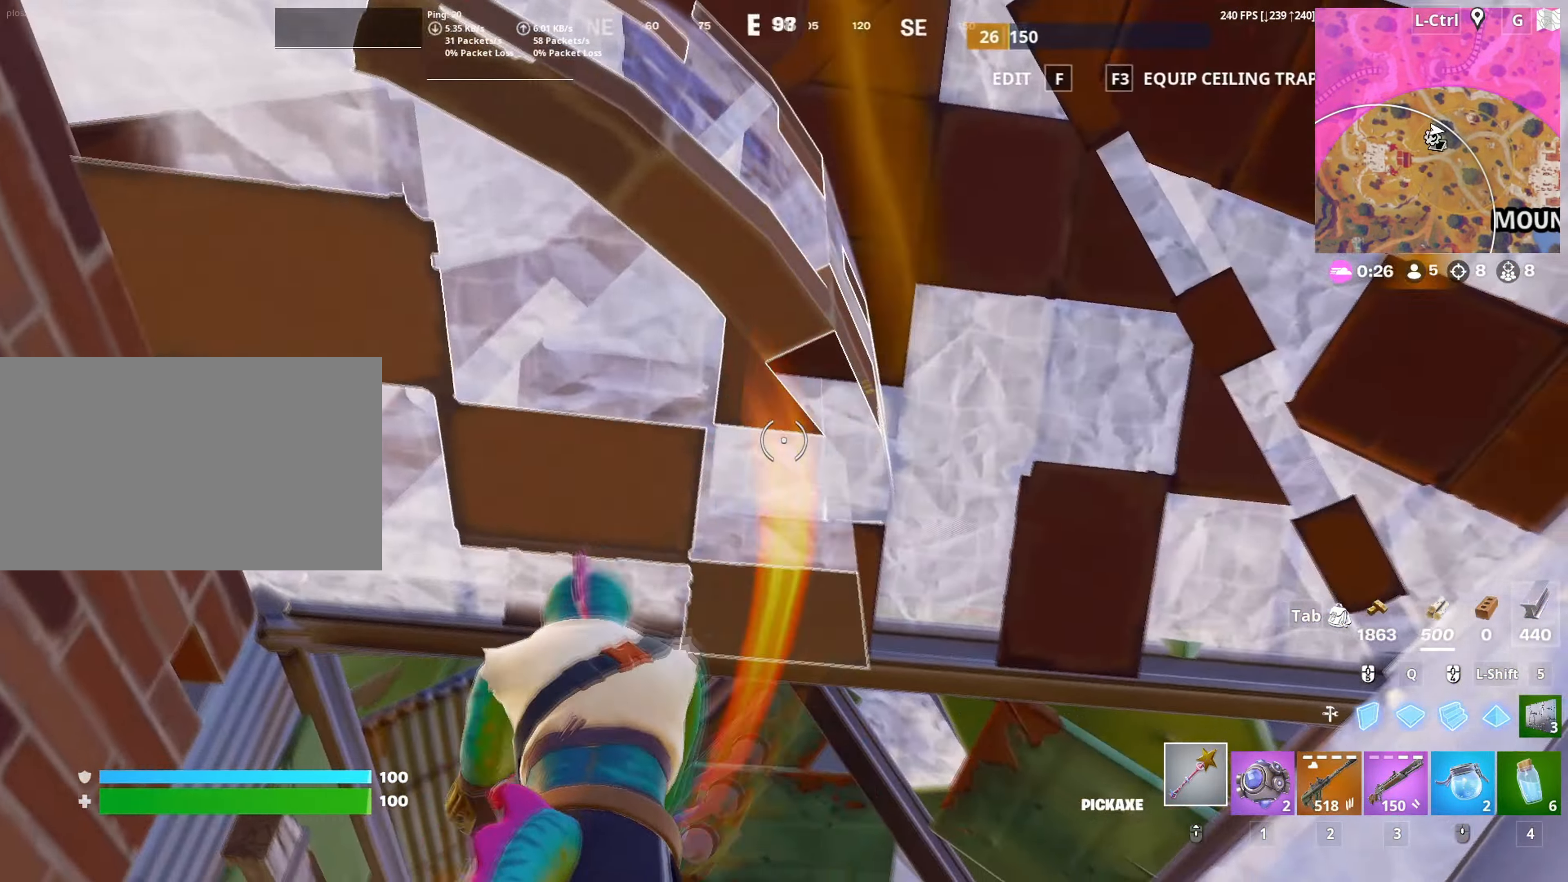
{"keys": ["w"], "mouse": [], "mouse_move": "down", "events": [[100, "2", "down"], [150, "2", "up"], [150, "mouse_left", "up"], [283, "f", "down"], [383, "f", "up"]]}
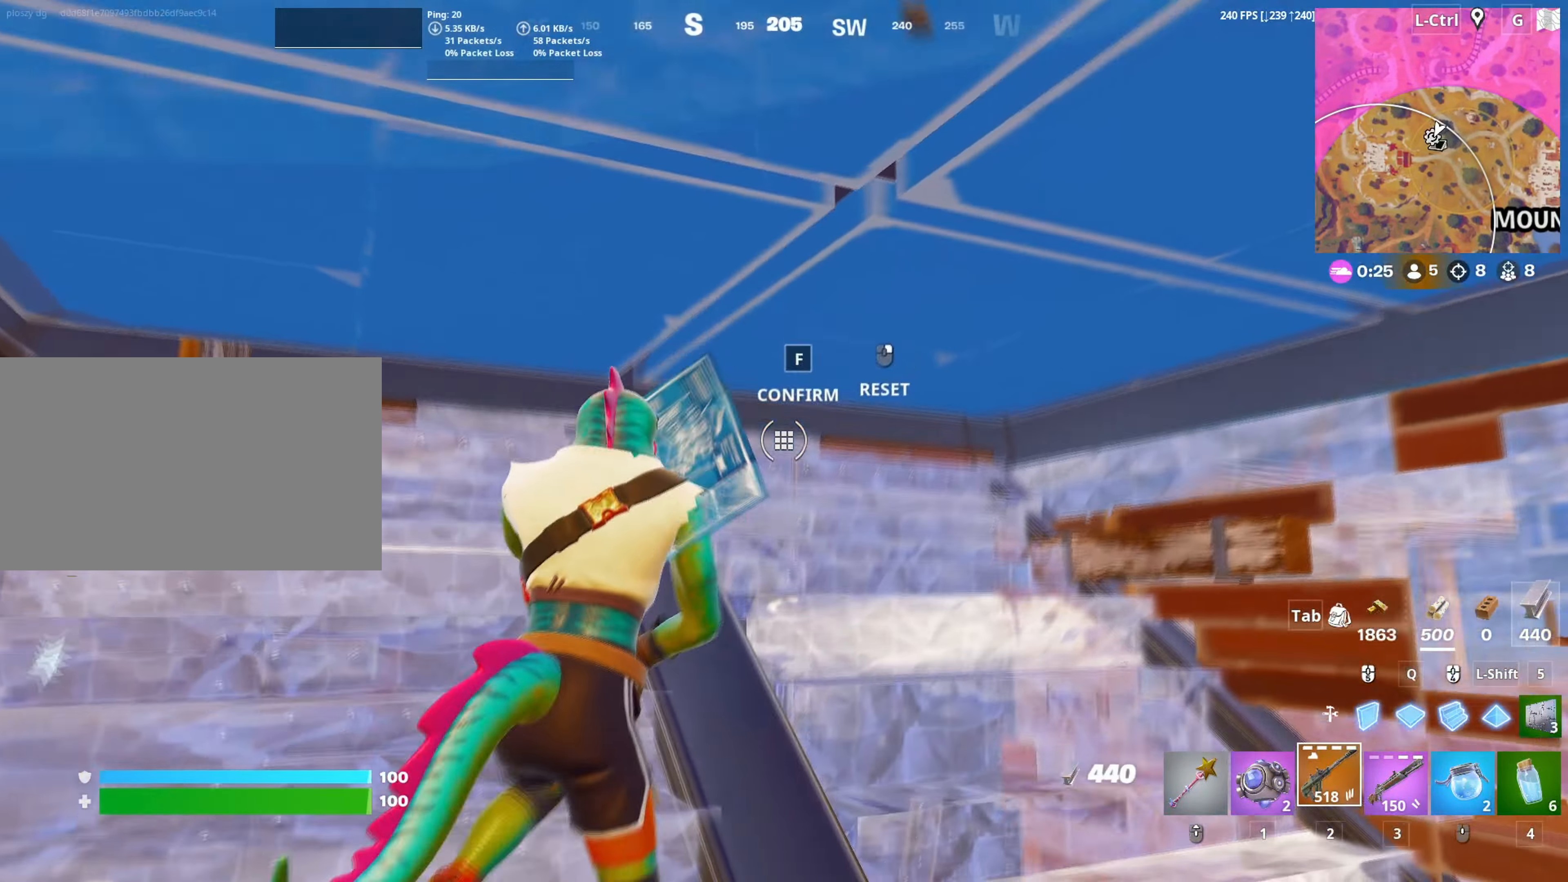
{"keys": ["w"], "mouse": [], "mouse_move": "left", "events": []}
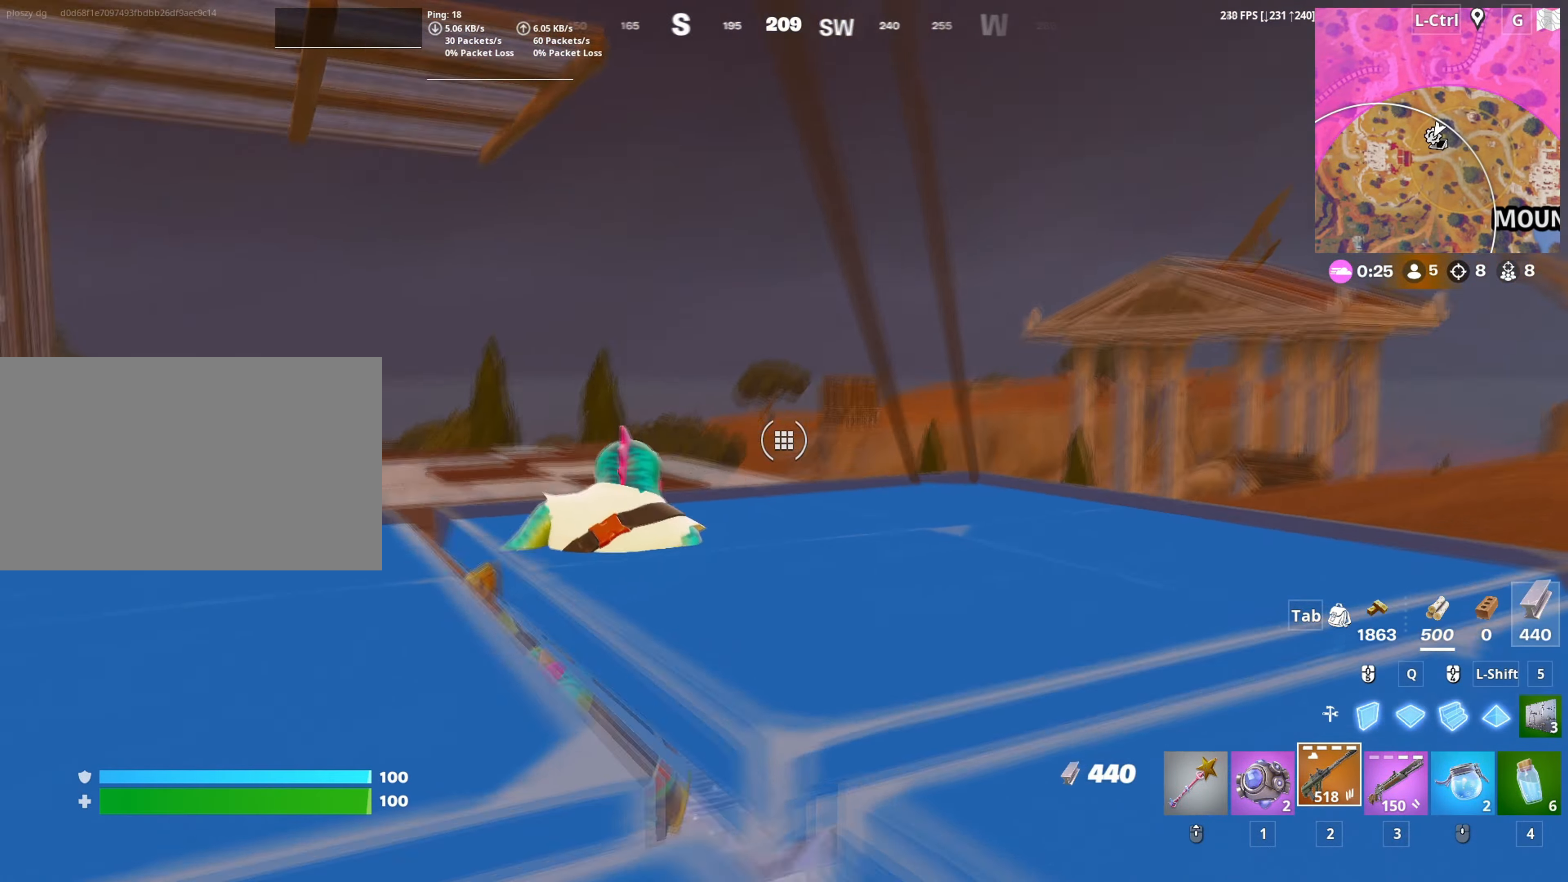
{"keys": [], "mouse": [], "mouse_move": "left", "events": [[50, "w", "up"]]}
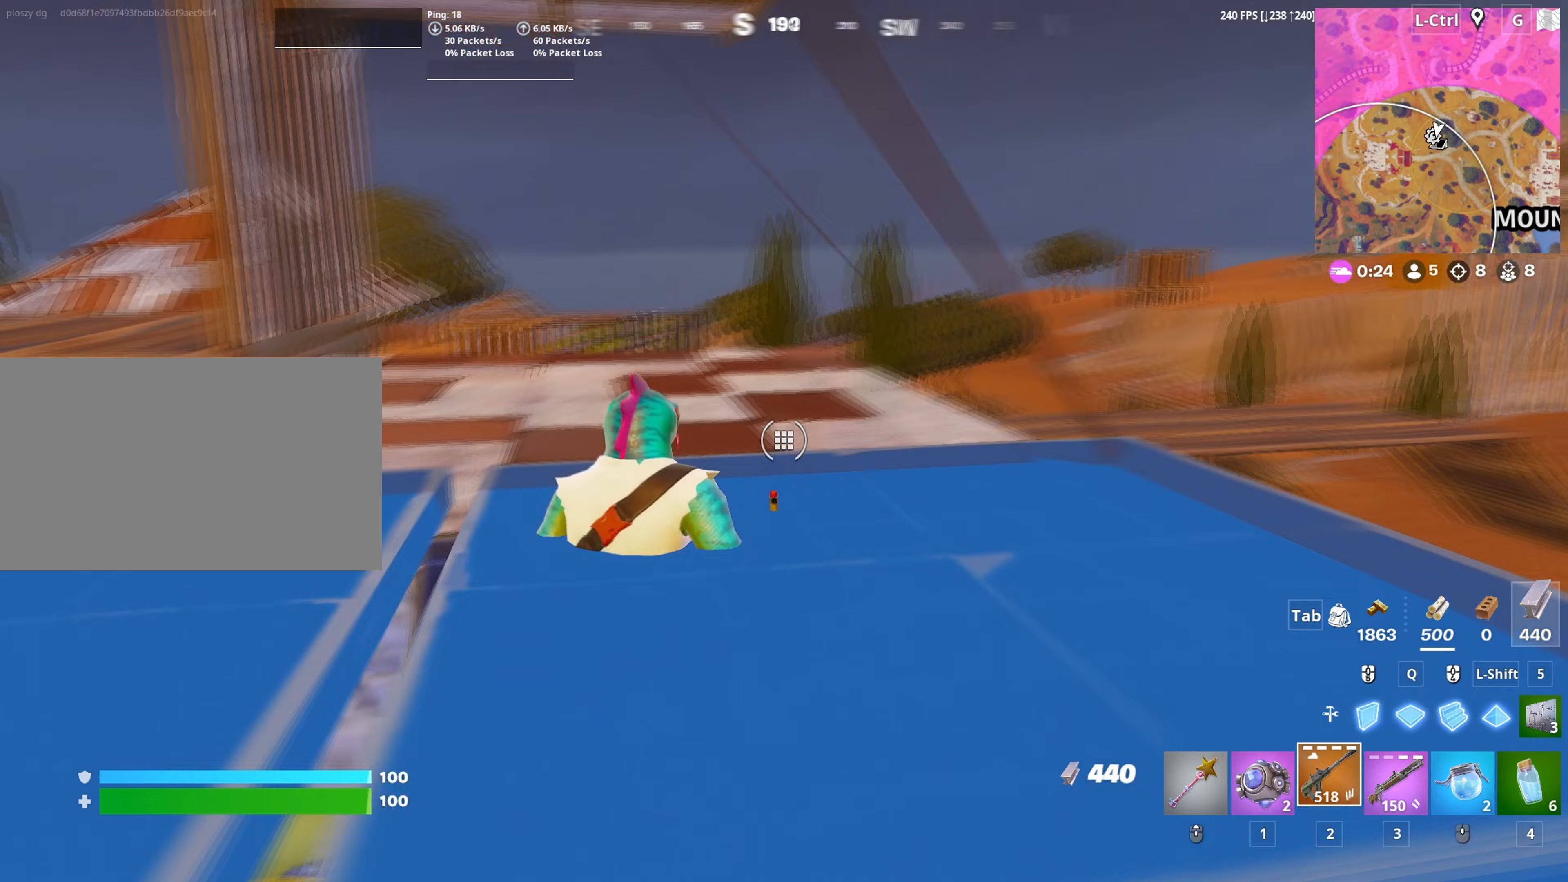
{"keys": ["a"], "mouse": [], "mouse_move": "left", "events": [[483, "a", "down"]]}
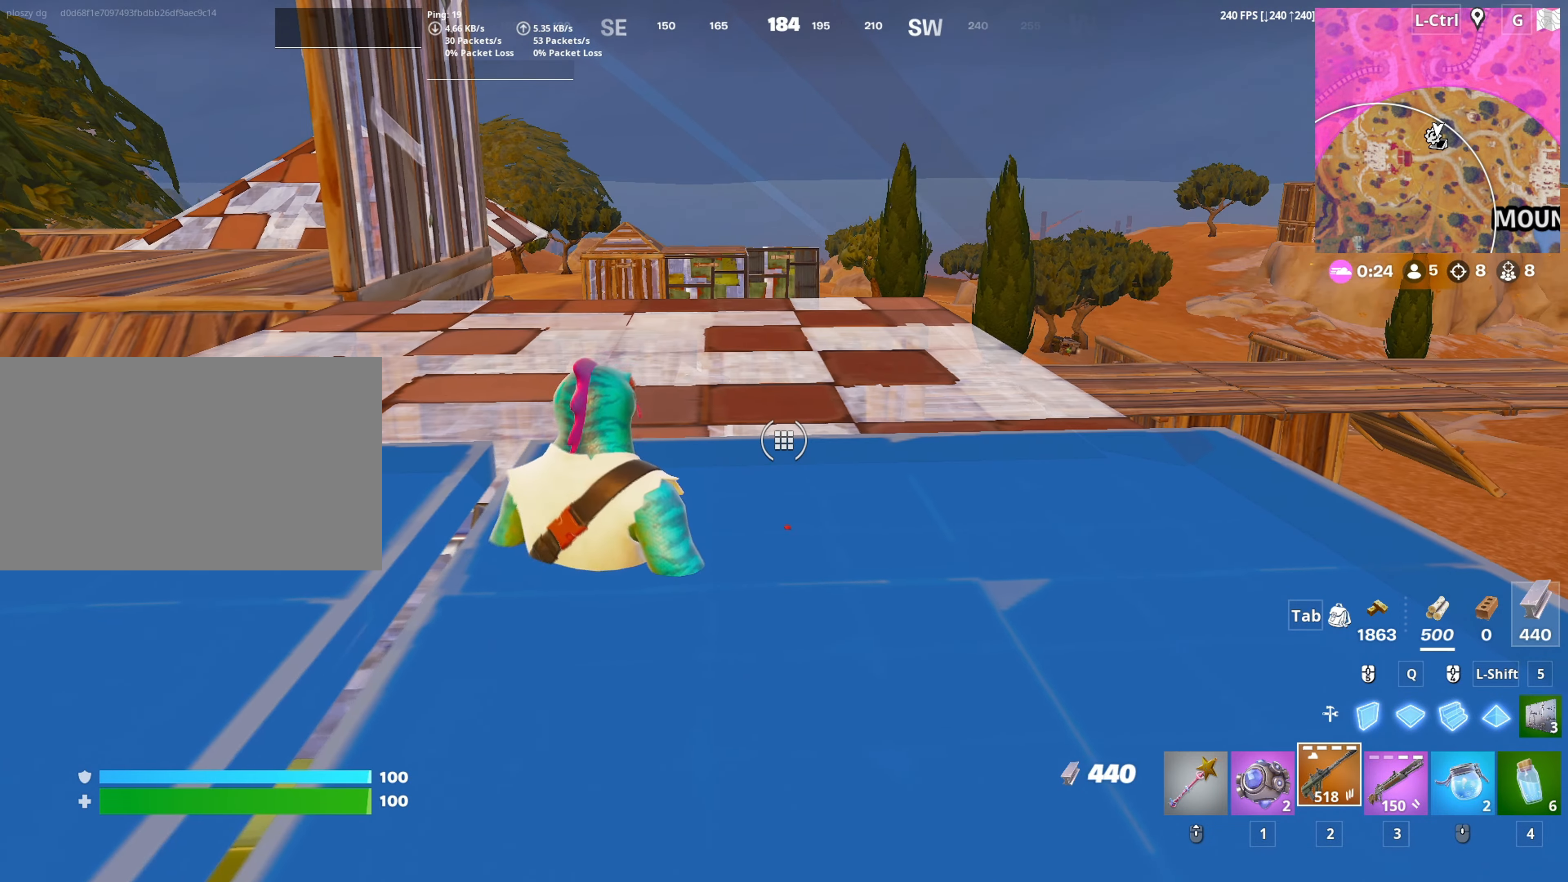
{"keys": [], "mouse": [], "mouse_move": "still", "events": [[17, "w", "down"], [167, "a", "up"], [217, "w", "up"]]}
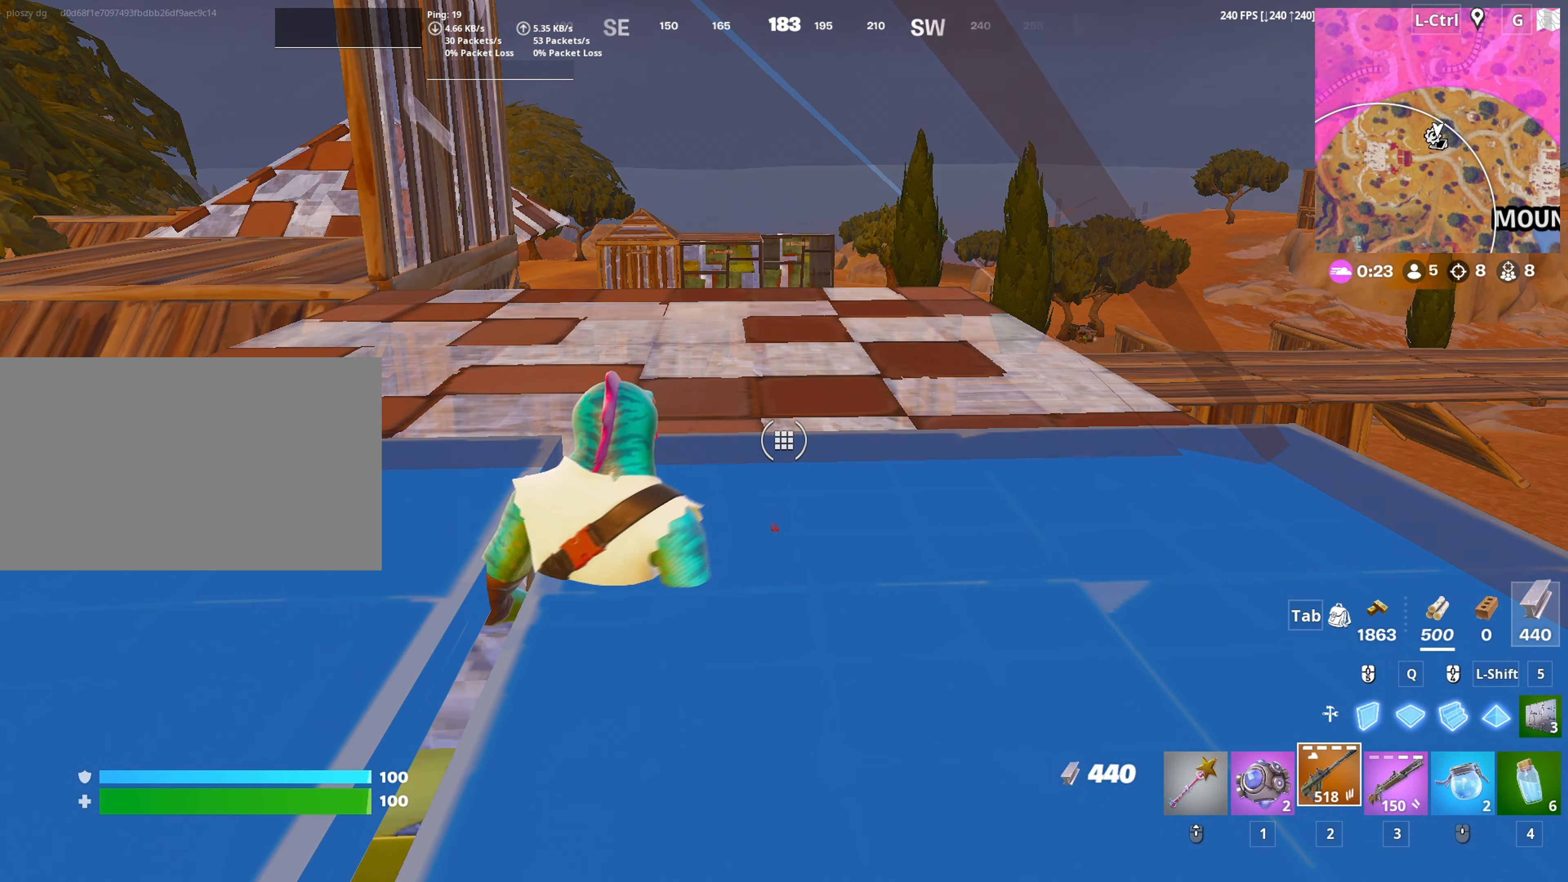
{"keys": [], "mouse": [], "mouse_move": "still", "events": []}
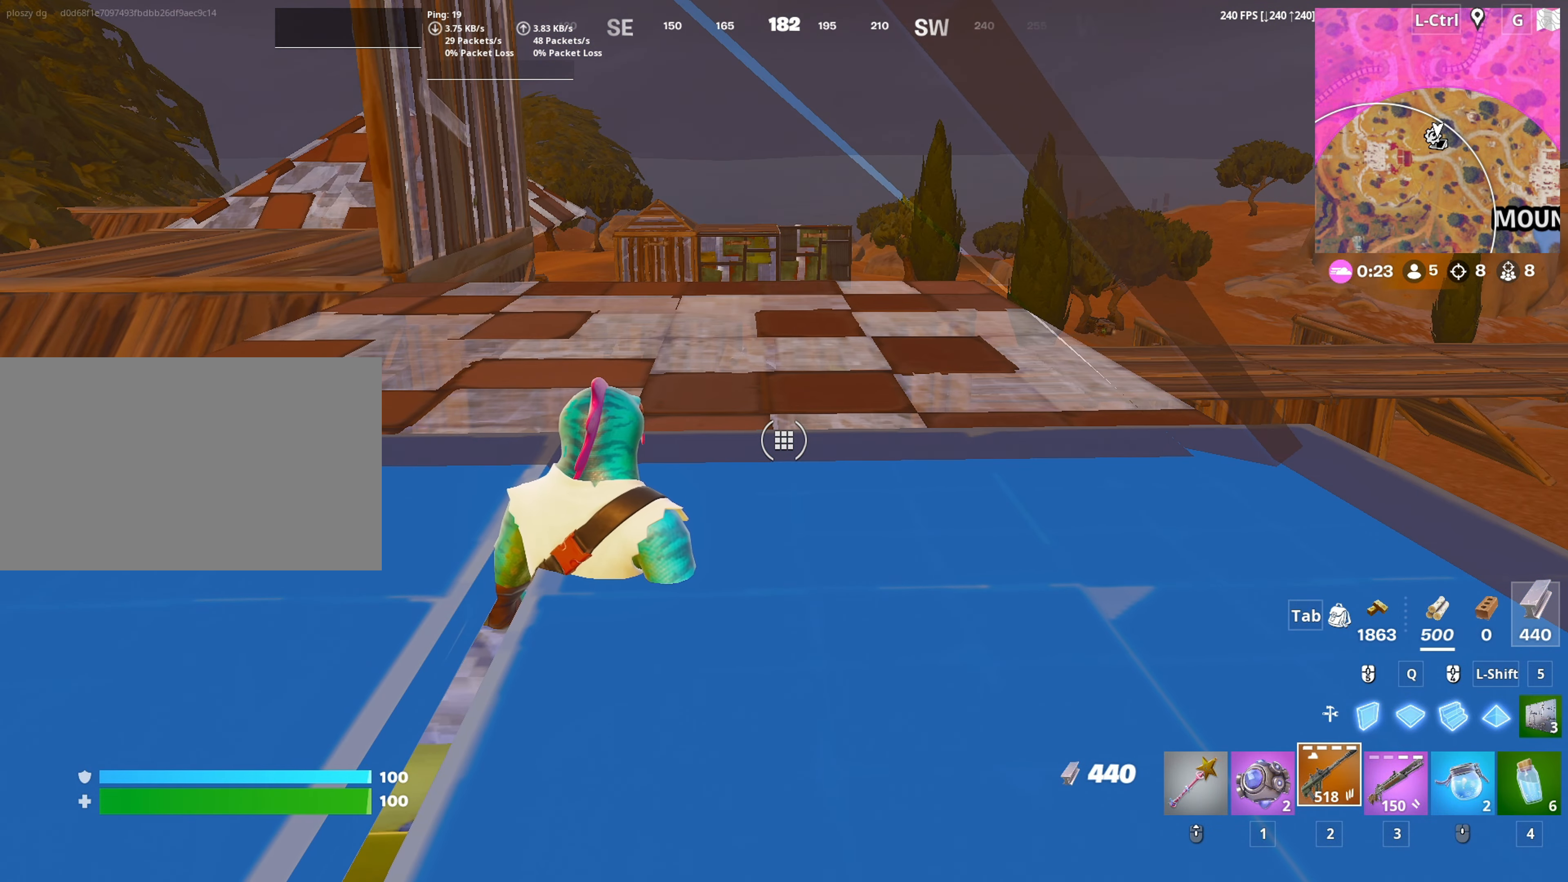
{"keys": ["a"], "mouse": [], "mouse_move": "left", "events": [[433, "a", "down"]]}
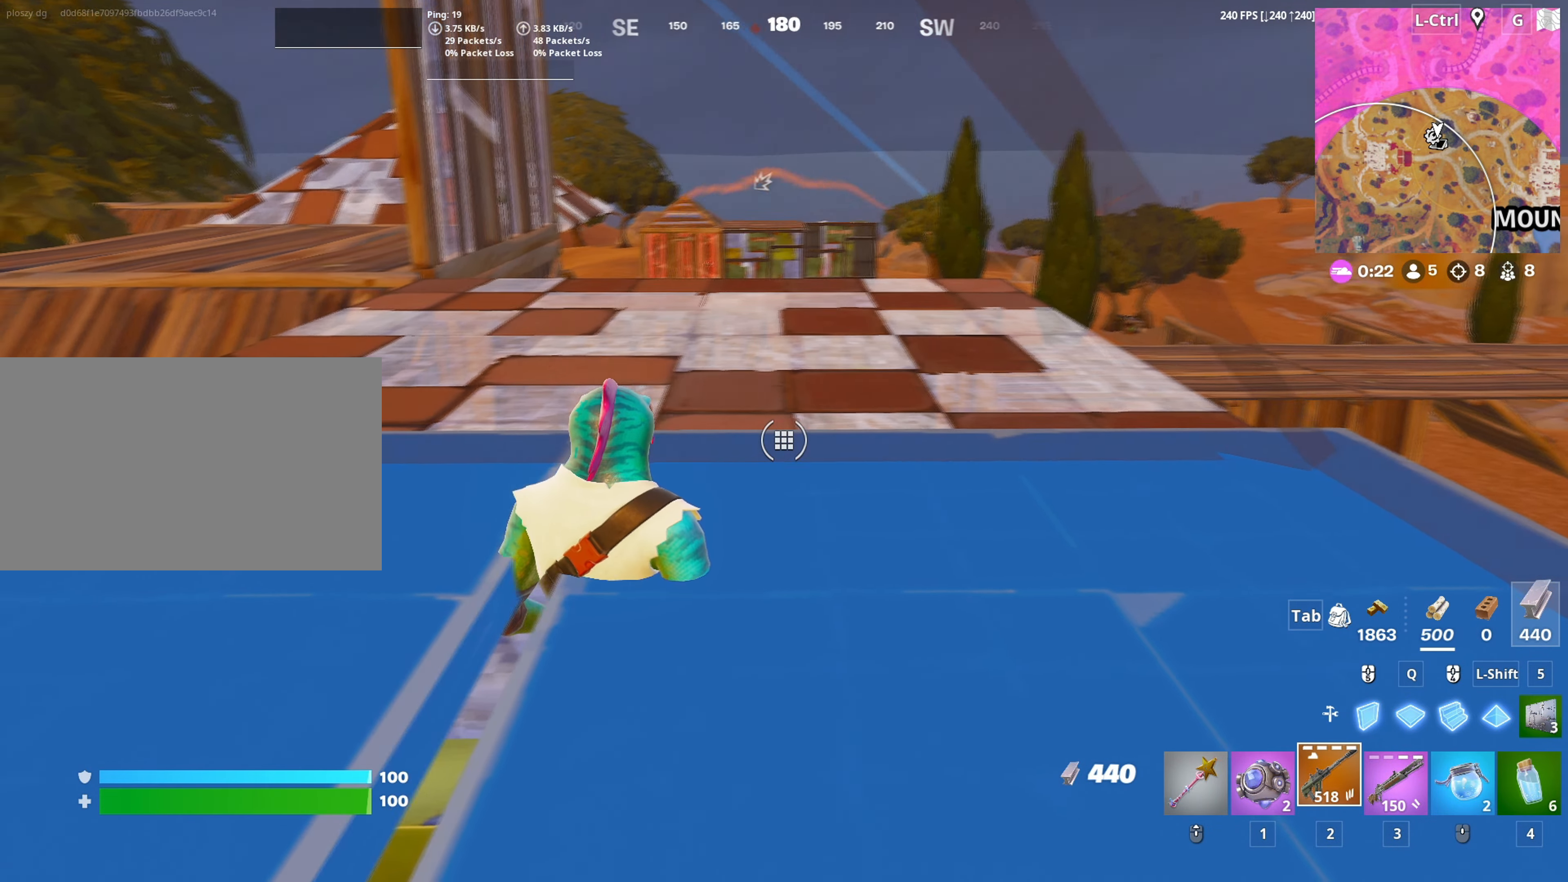
{"keys": [], "mouse": [], "mouse_move": "still", "events": [[317, "a", "up"]]}
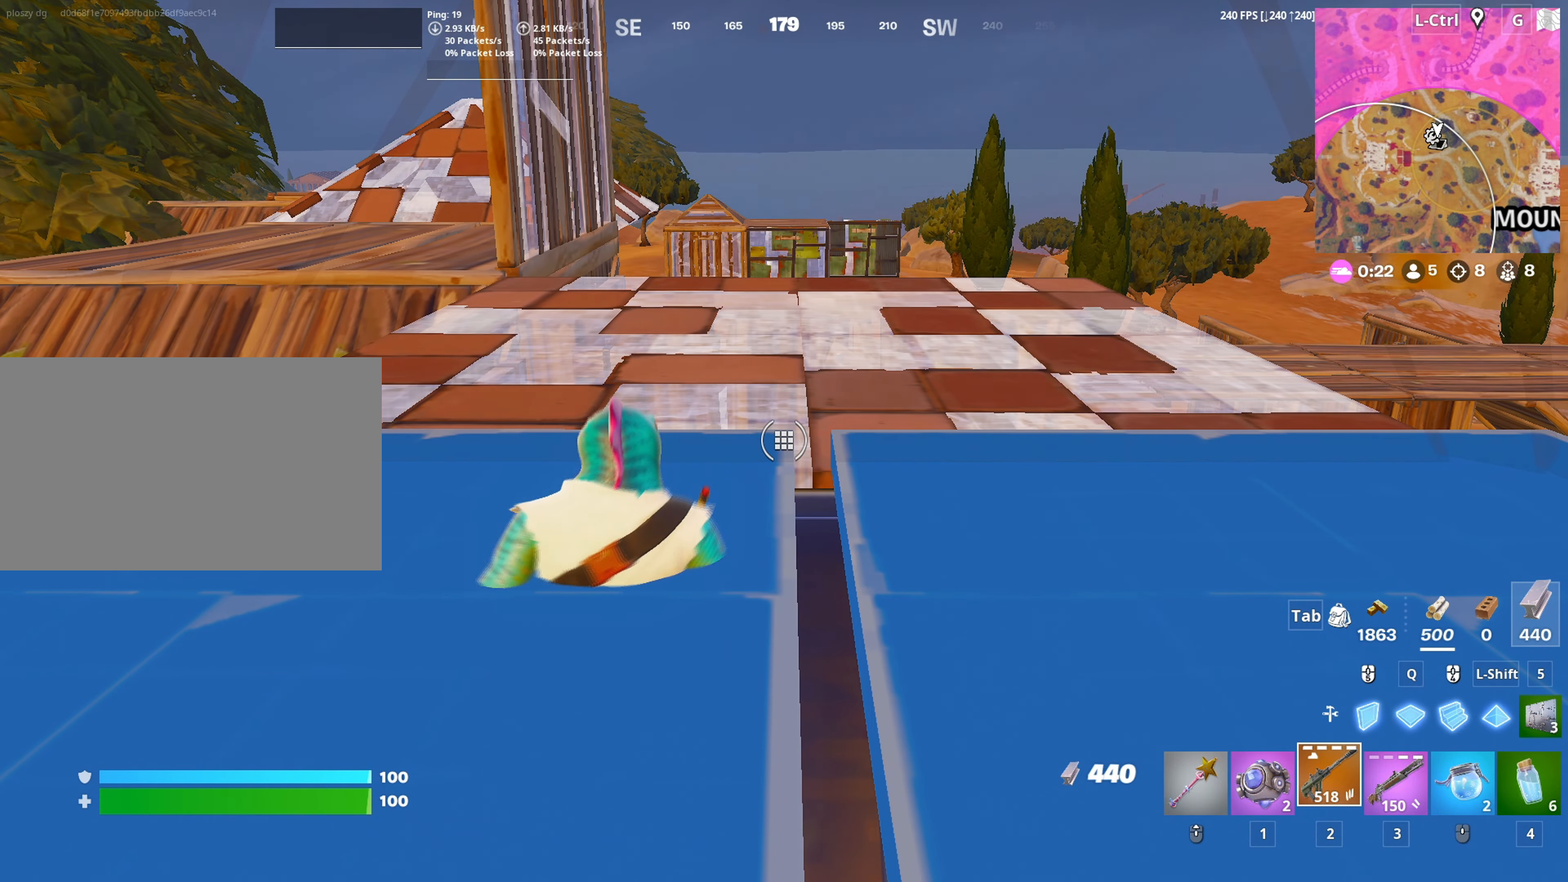
{"keys": ["a", "s"], "mouse": [], "mouse_move": "still", "events": [[367, "a", "down"], [367, "s", "down"]]}
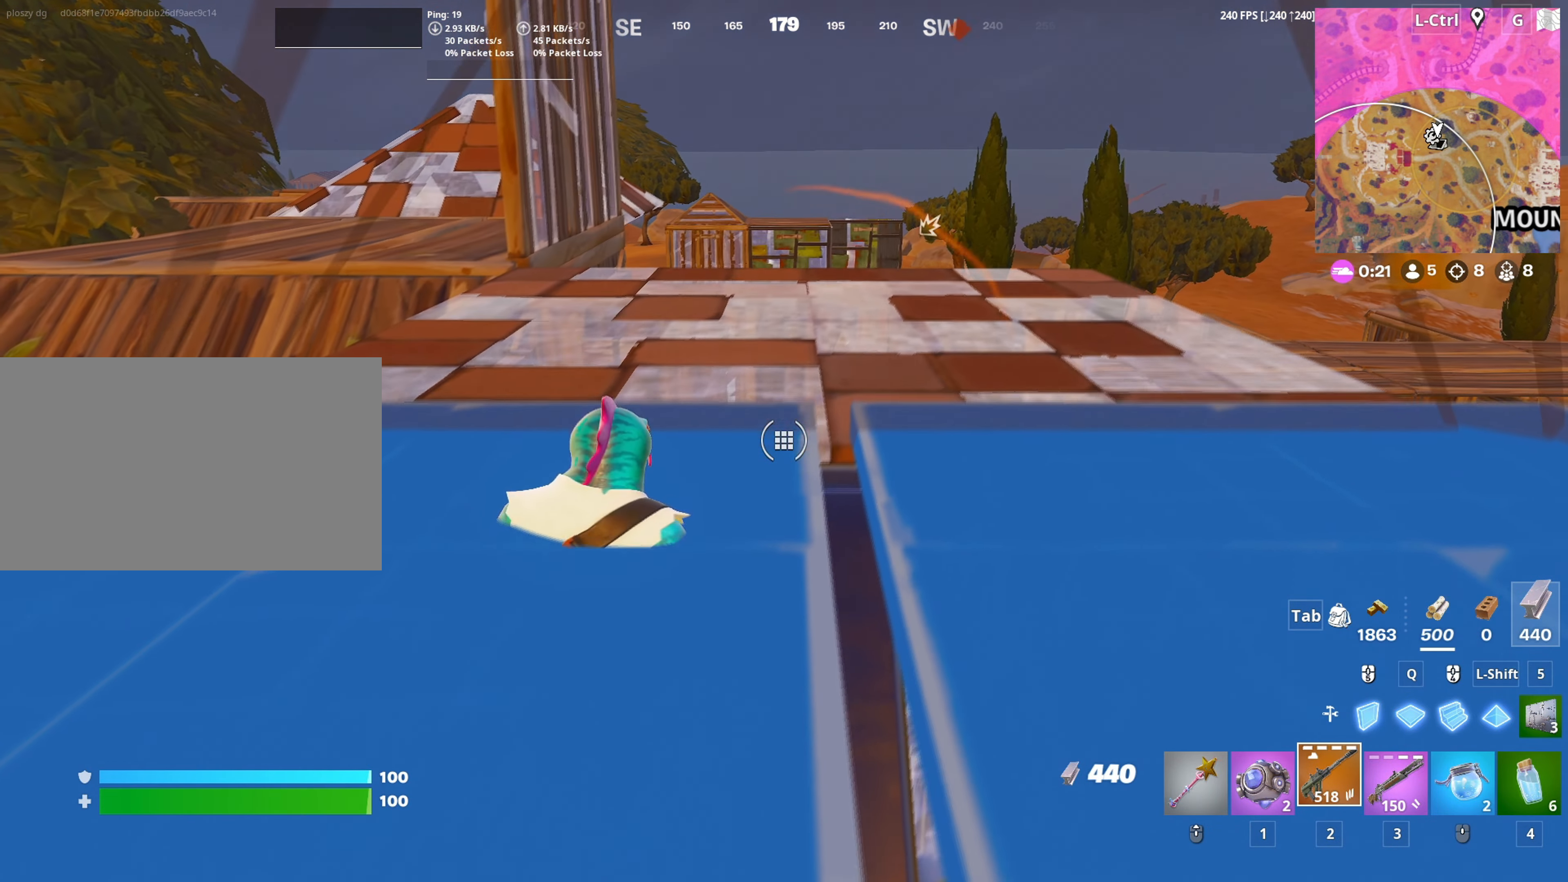
{"keys": ["a", "w"], "mouse": ["wheel"], "mouse_move": "still", "events": [[333, "s", "up"], [433, "mouse_wheel", "down"], [433, "w", "down"]]}
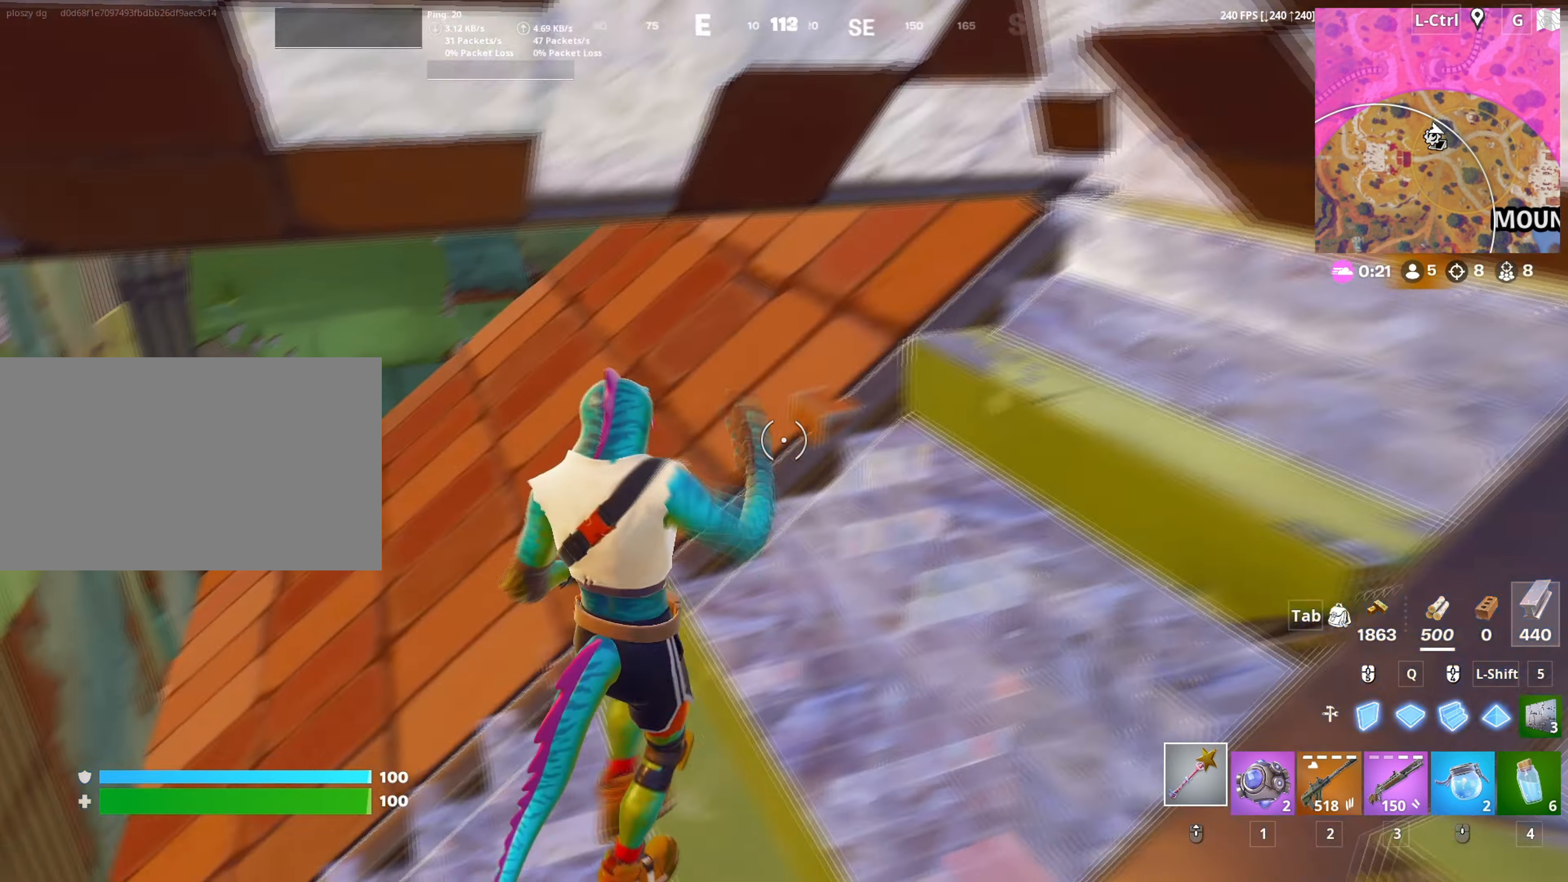
{"keys": ["w"], "mouse": ["wheel"], "mouse_move": "up-right", "events": [[67, "mouse_wheel", "up"], [217, "a", "up"], [450, "mouse_wheel", "down"]]}
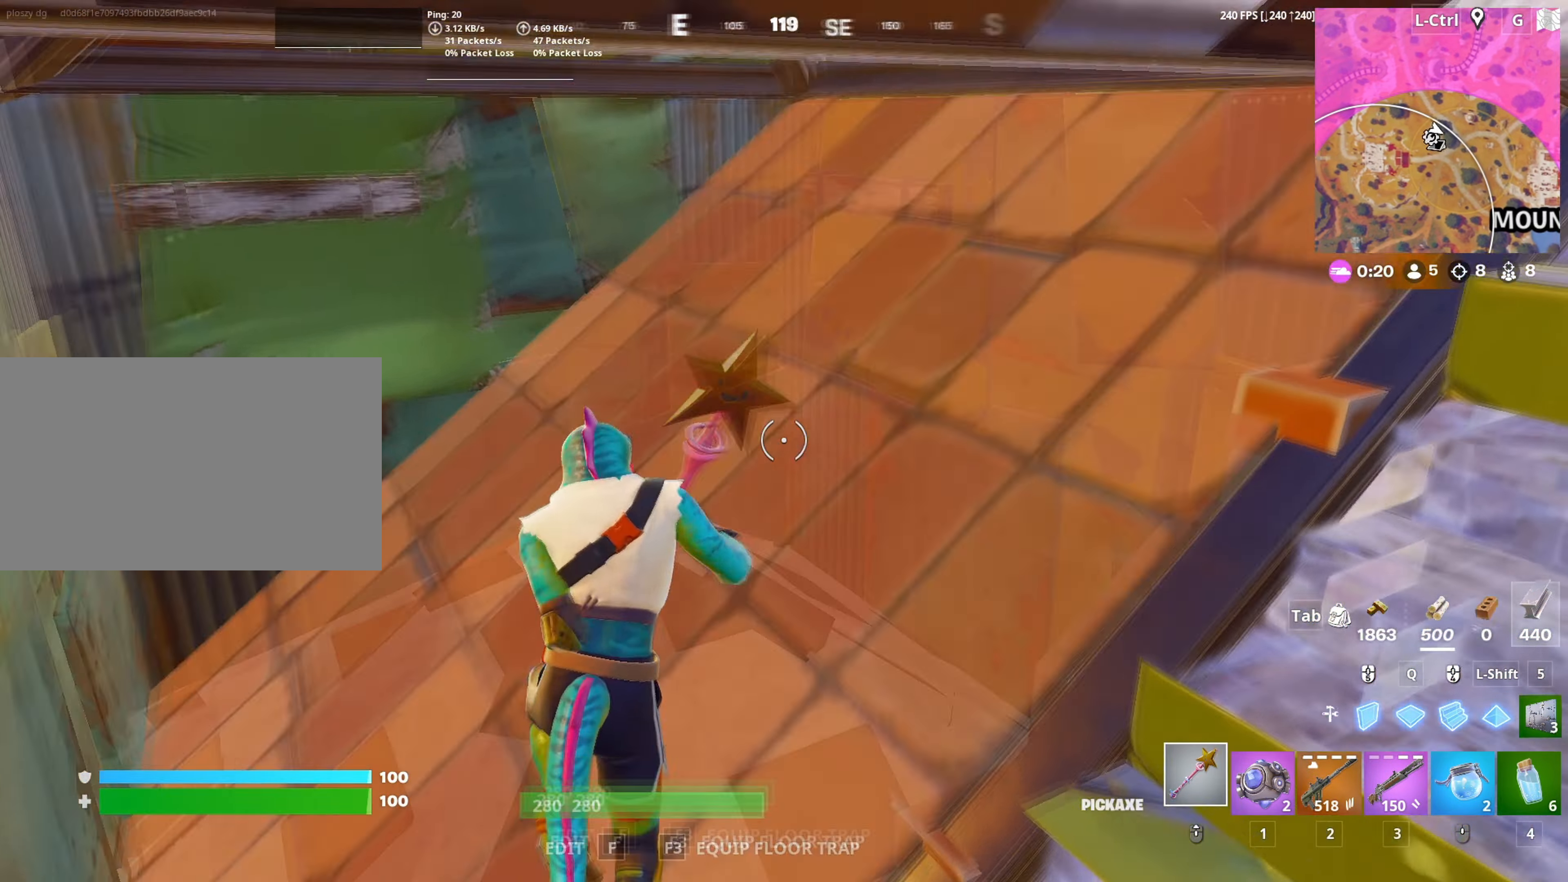
{"keys": ["w"], "mouse": [], "mouse_move": "up-left", "events": [[33, "mouse_wheel", "up"], [83, "a", "down"], [233, "f", "down"], [233, "mouse_left", "down"], [283, "f", "up"], [367, "f", "down"], [383, "a", "up"], [467, "f", "up"], [467, "mouse_left", "up"]]}